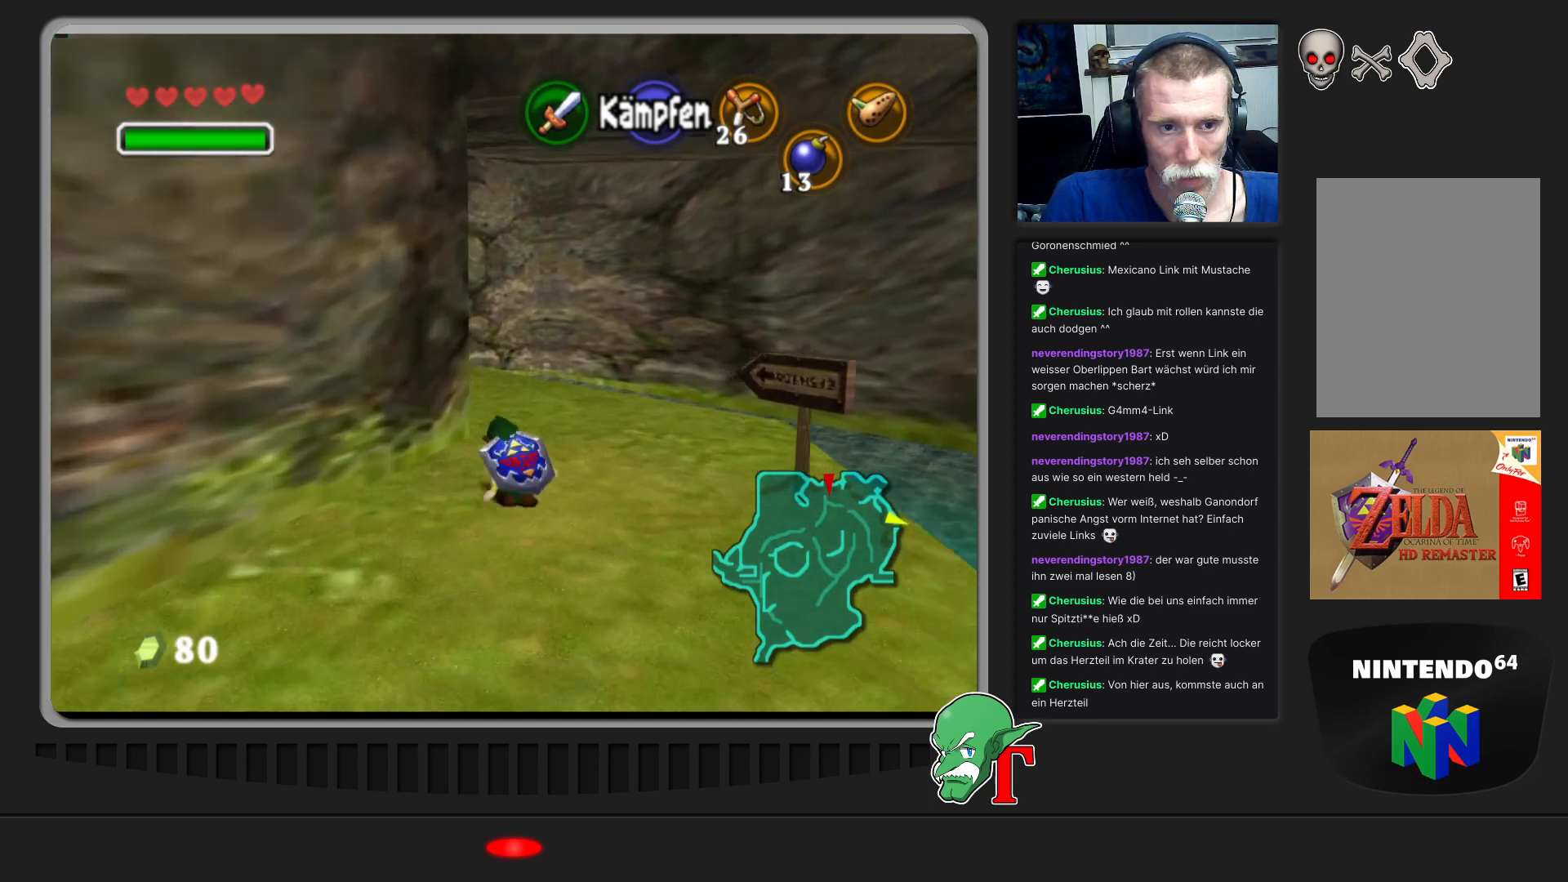
Gameplay with a controller (Nintendo layout); each line is a JSON object with the inputs held at the frame after it. "events" lists button and stick changes between this image and that frame as [ms after this image, input, new state], when the widget could be followed in between. Not read: L3 R3.
{"buttons": [], "left_stick": "up", "events": []}
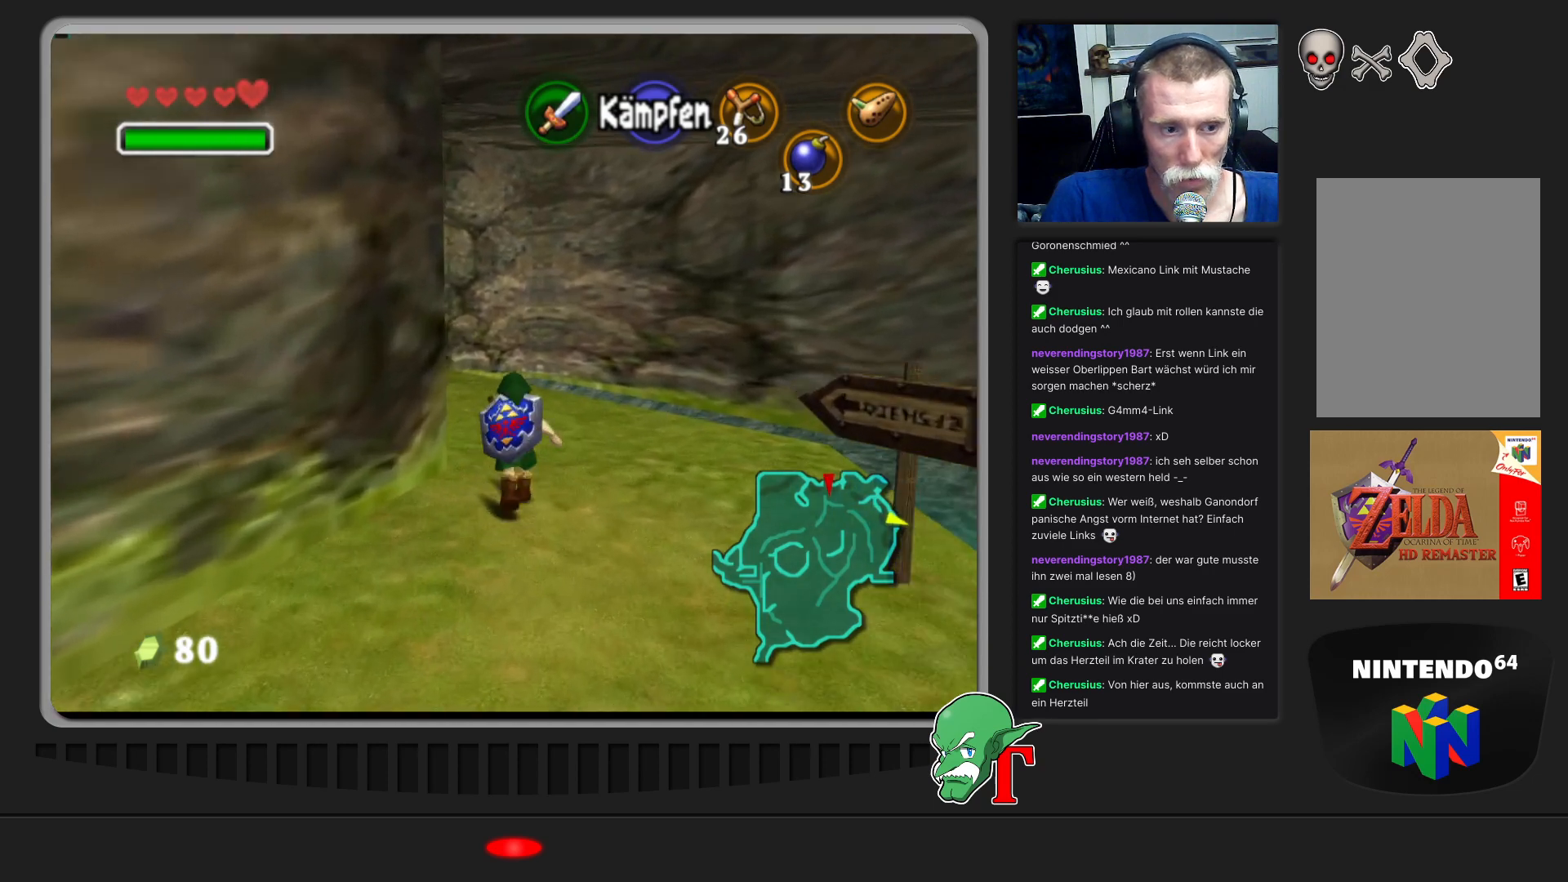
{"buttons": [], "left_stick": "up-left", "events": [[133, "left_stick", "up-left"]]}
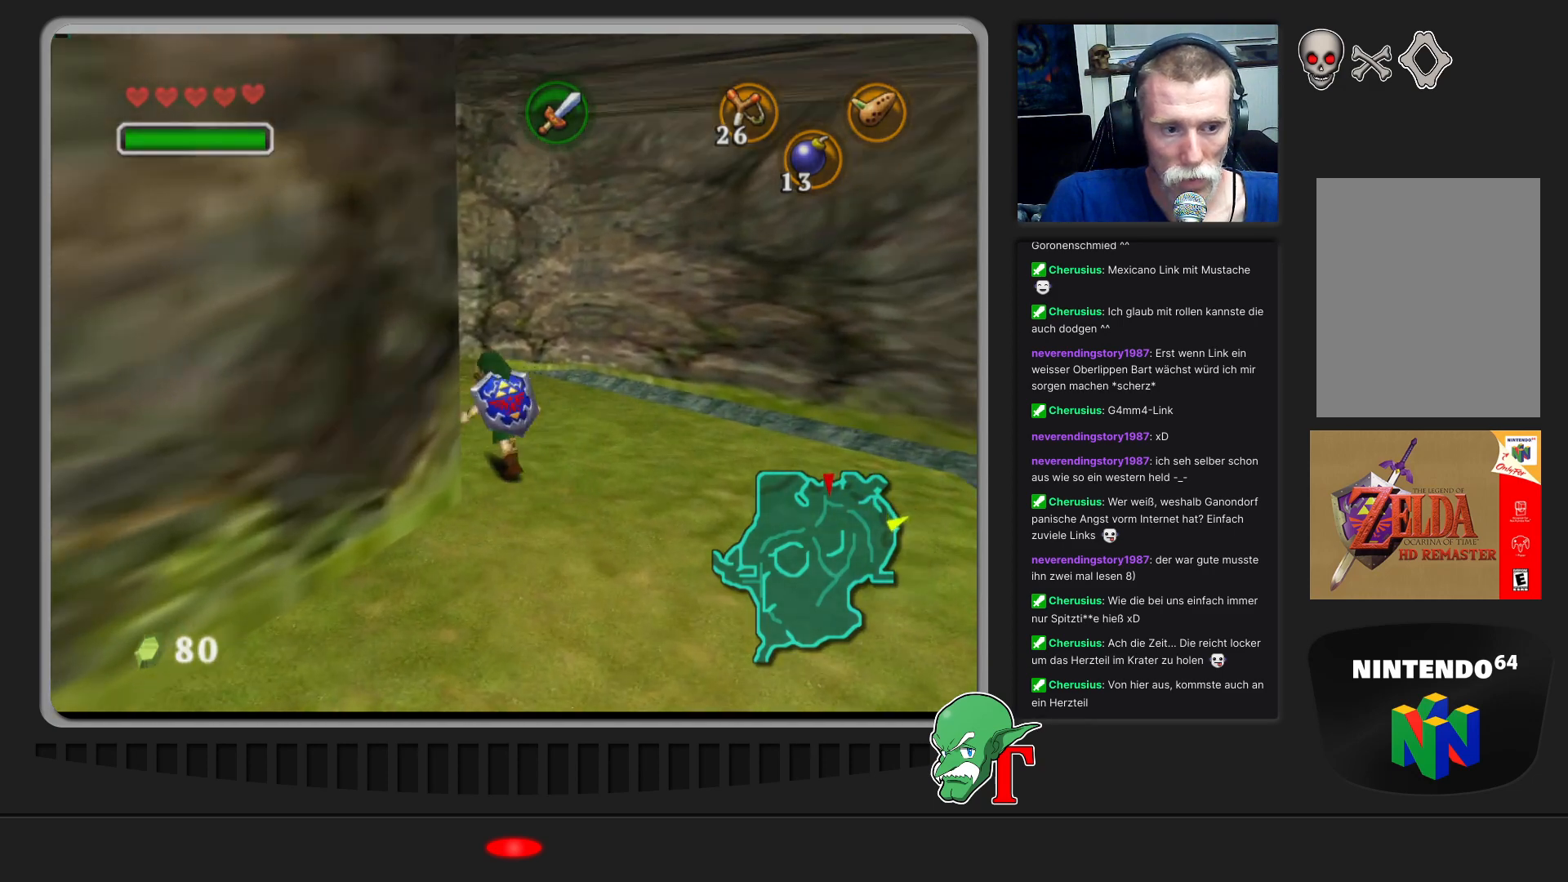
{"buttons": [], "left_stick": "center", "events": [[133, "left_stick", "up"], [400, "left_stick", "center"]]}
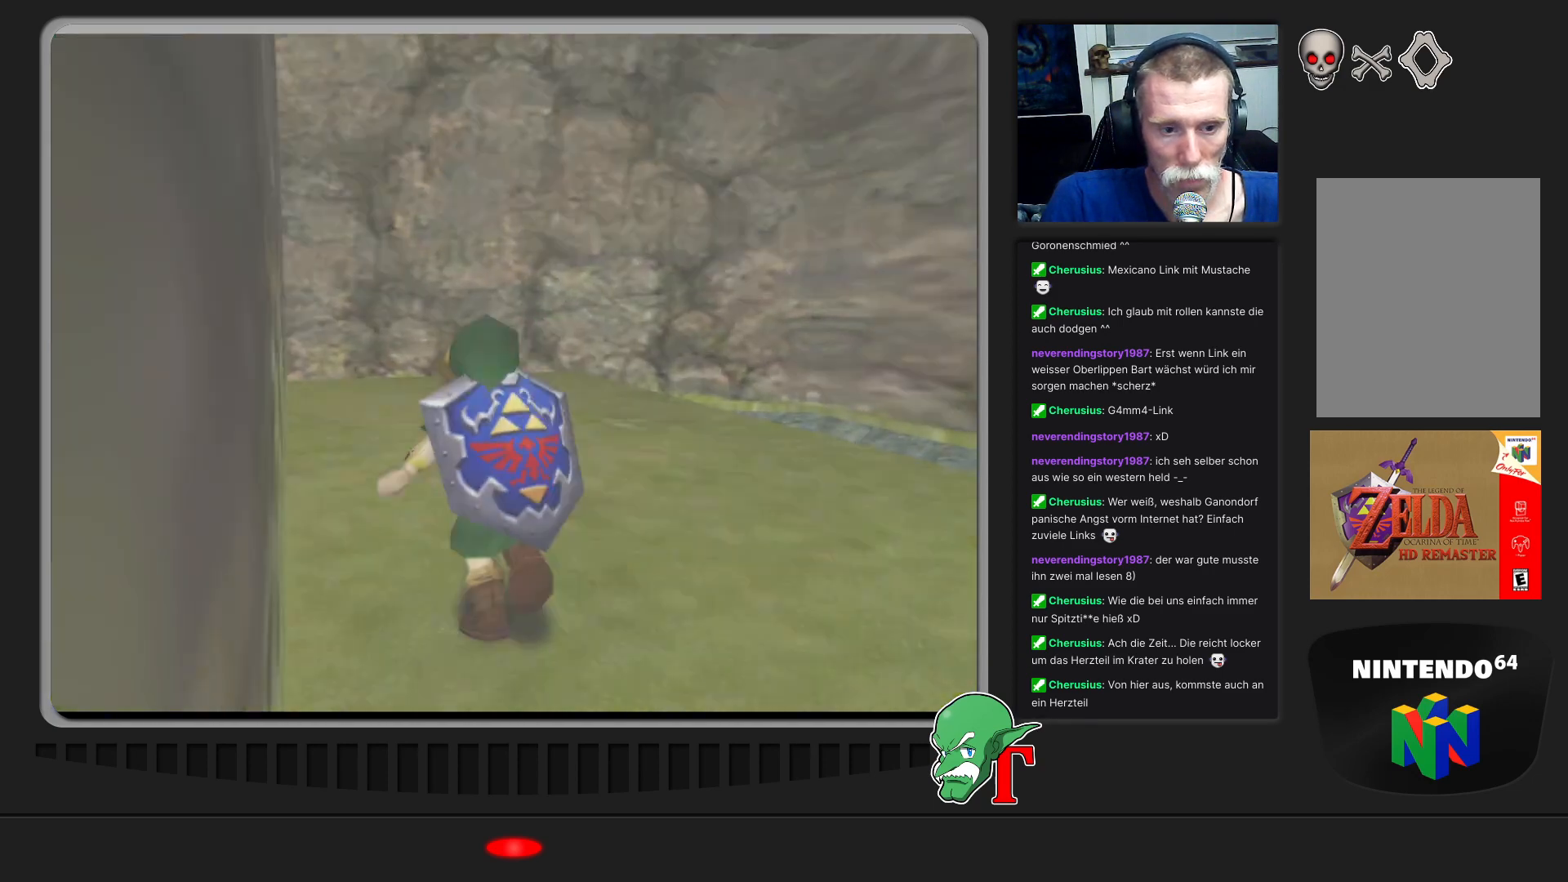
{"buttons": [], "left_stick": "up", "events": [[67, "A", "down"], [100, "left_stick", "up"], [267, "A", "up"]]}
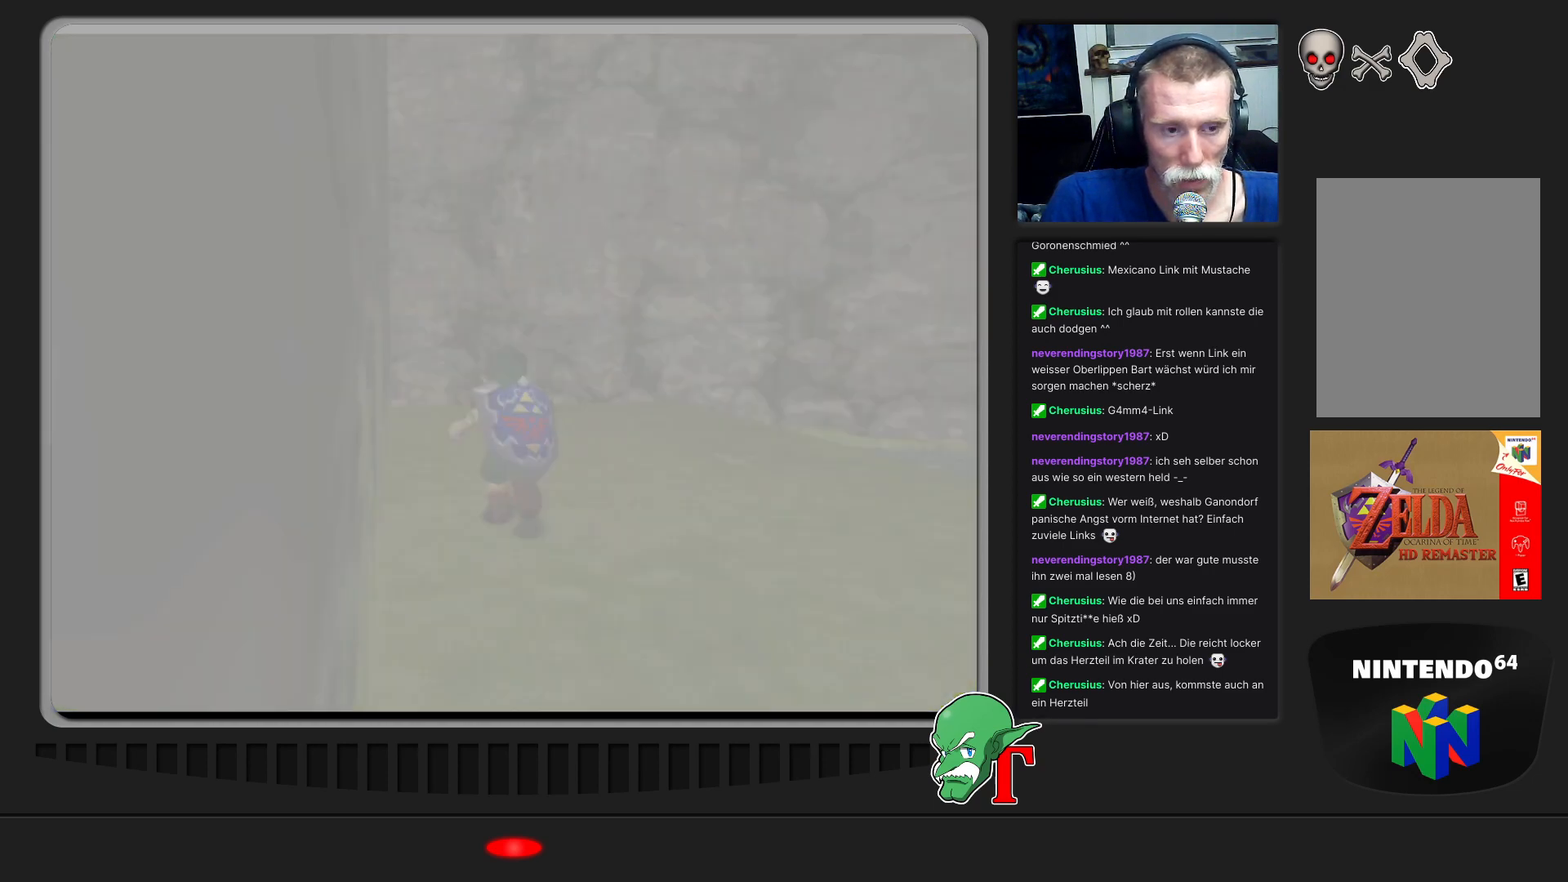
{"buttons": [], "left_stick": "up", "events": []}
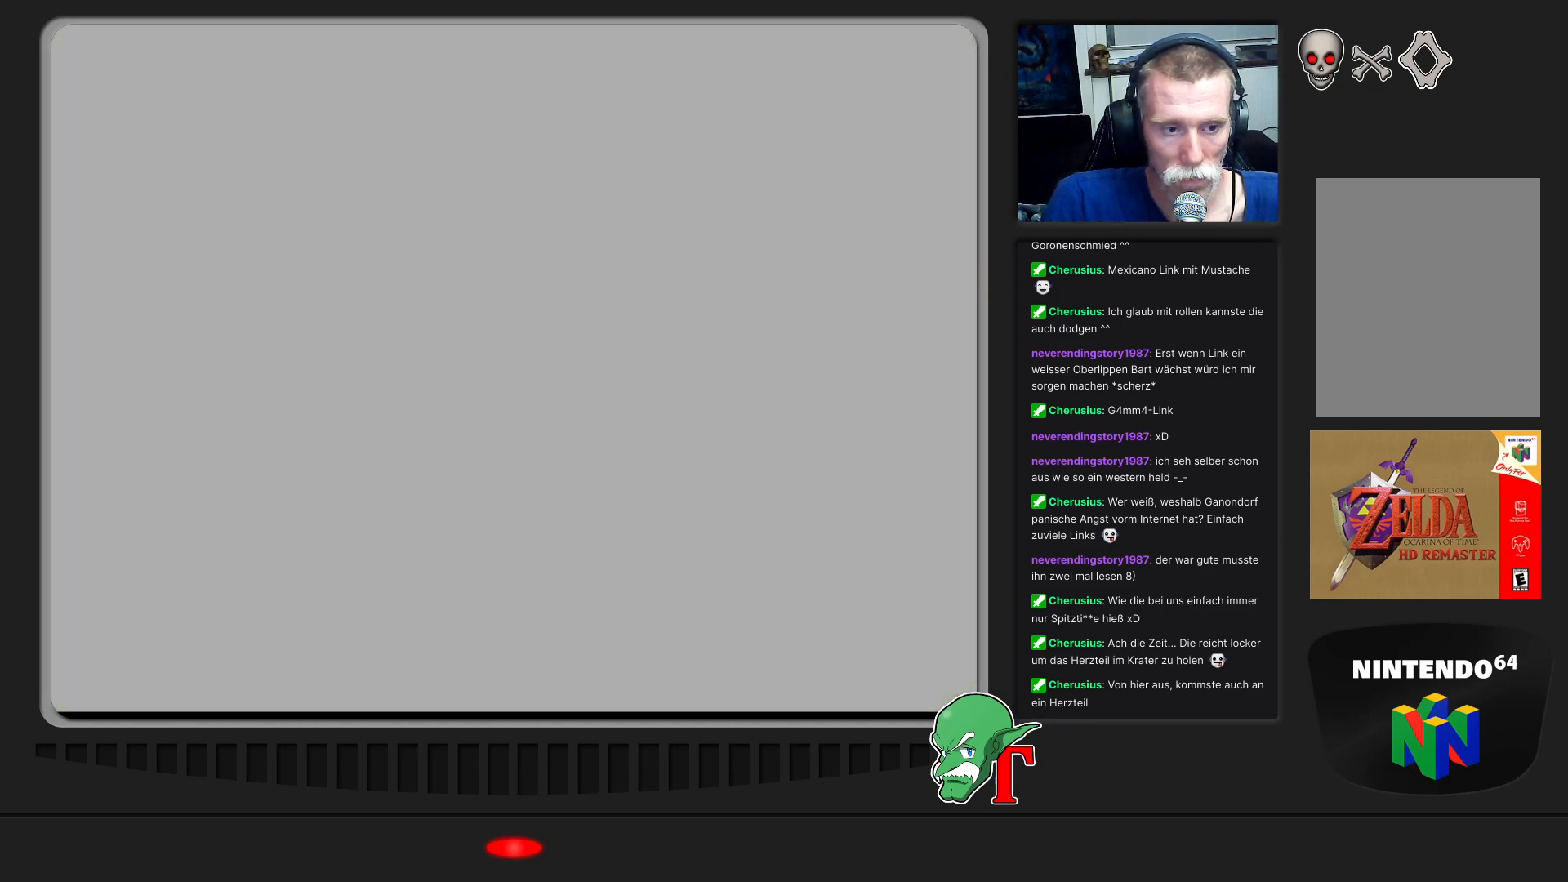
{"buttons": [], "left_stick": "up", "events": [[167, "left_stick", "up-left"], [333, "left_stick", "up"]]}
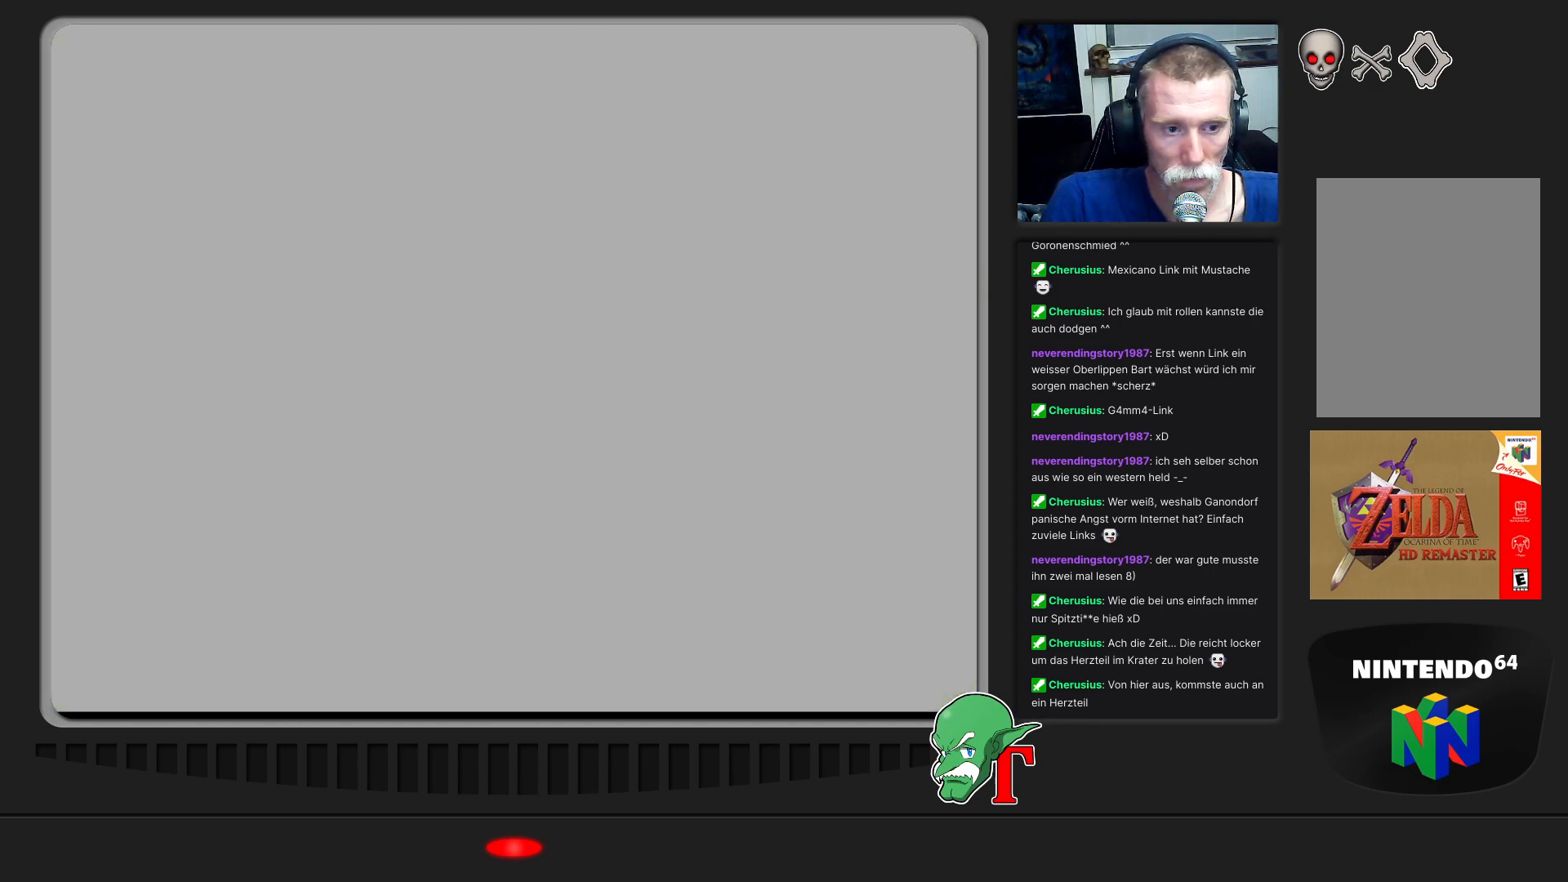
{"buttons": [], "left_stick": "up", "events": []}
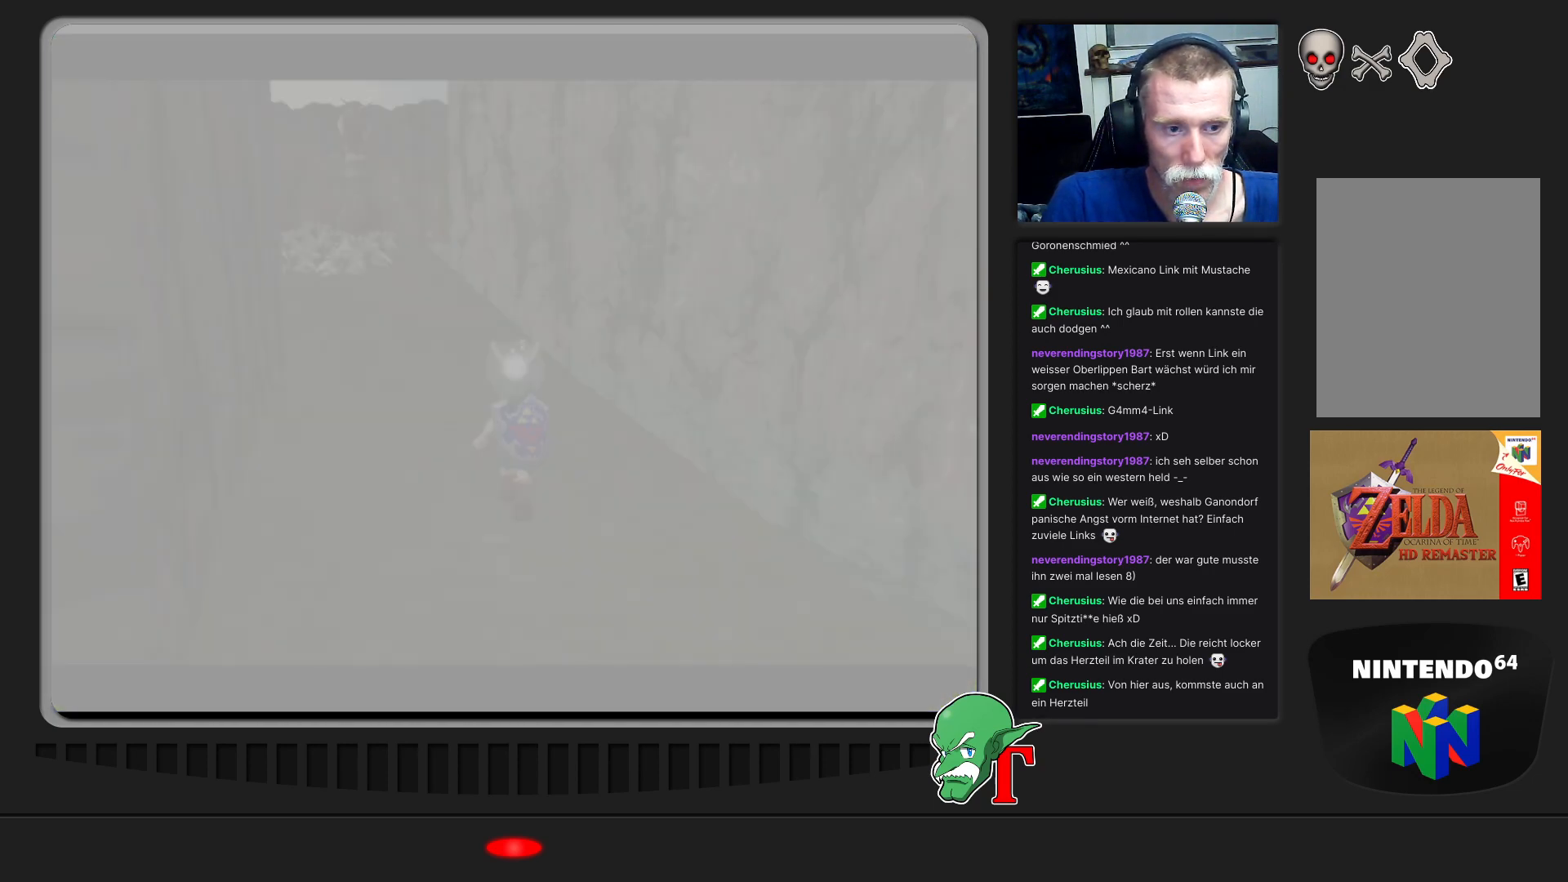
{"buttons": [], "left_stick": "up-left", "events": [[333, "left_stick", "up-left"]]}
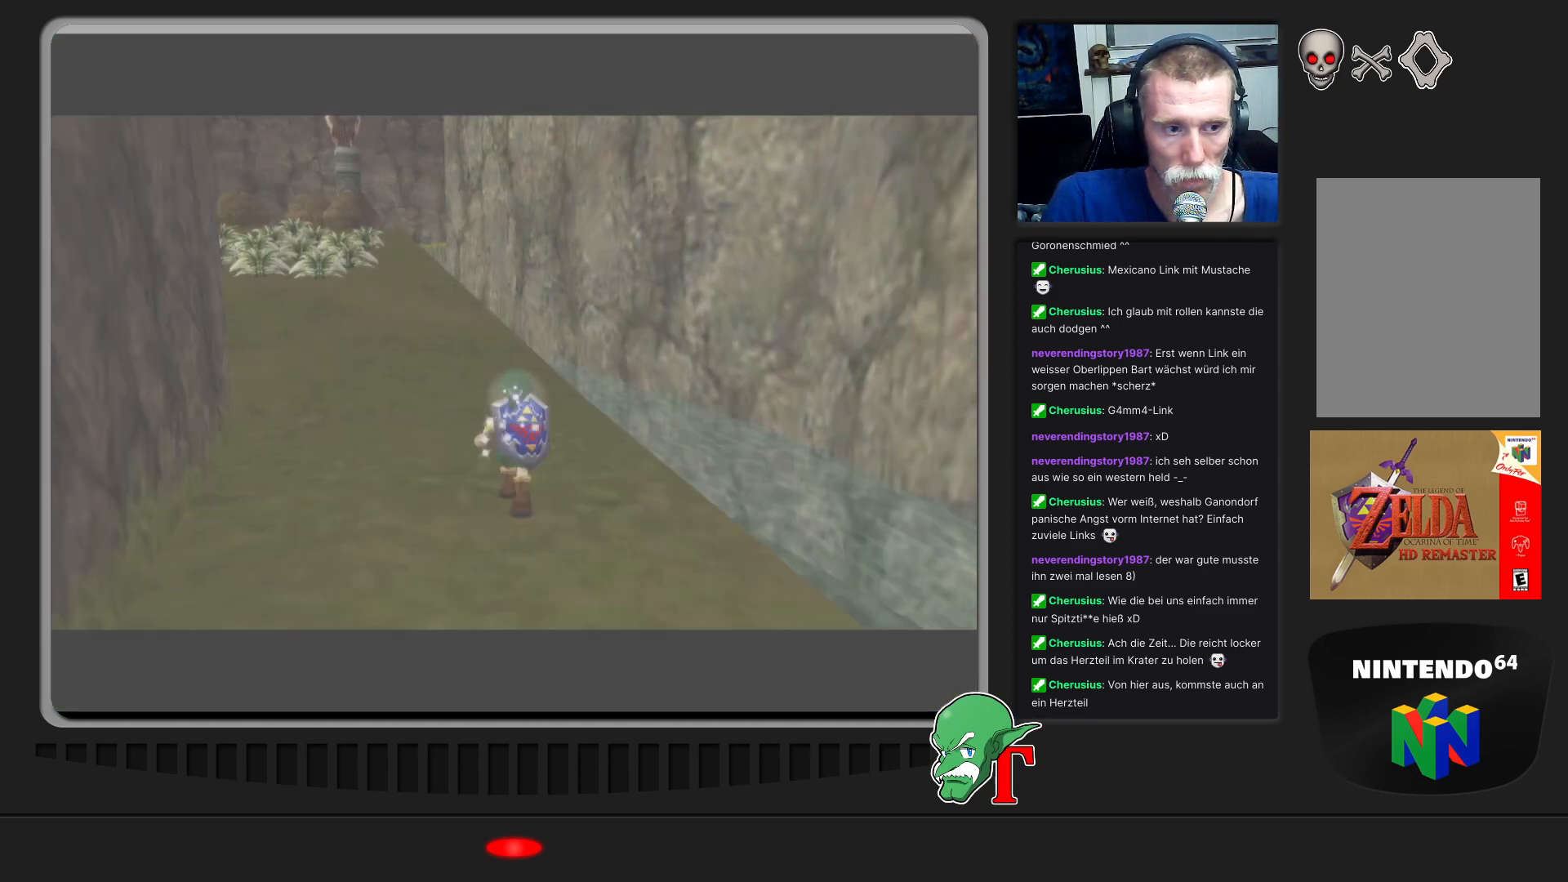
{"buttons": [], "left_stick": "up", "events": [[500, "left_stick", "up"]]}
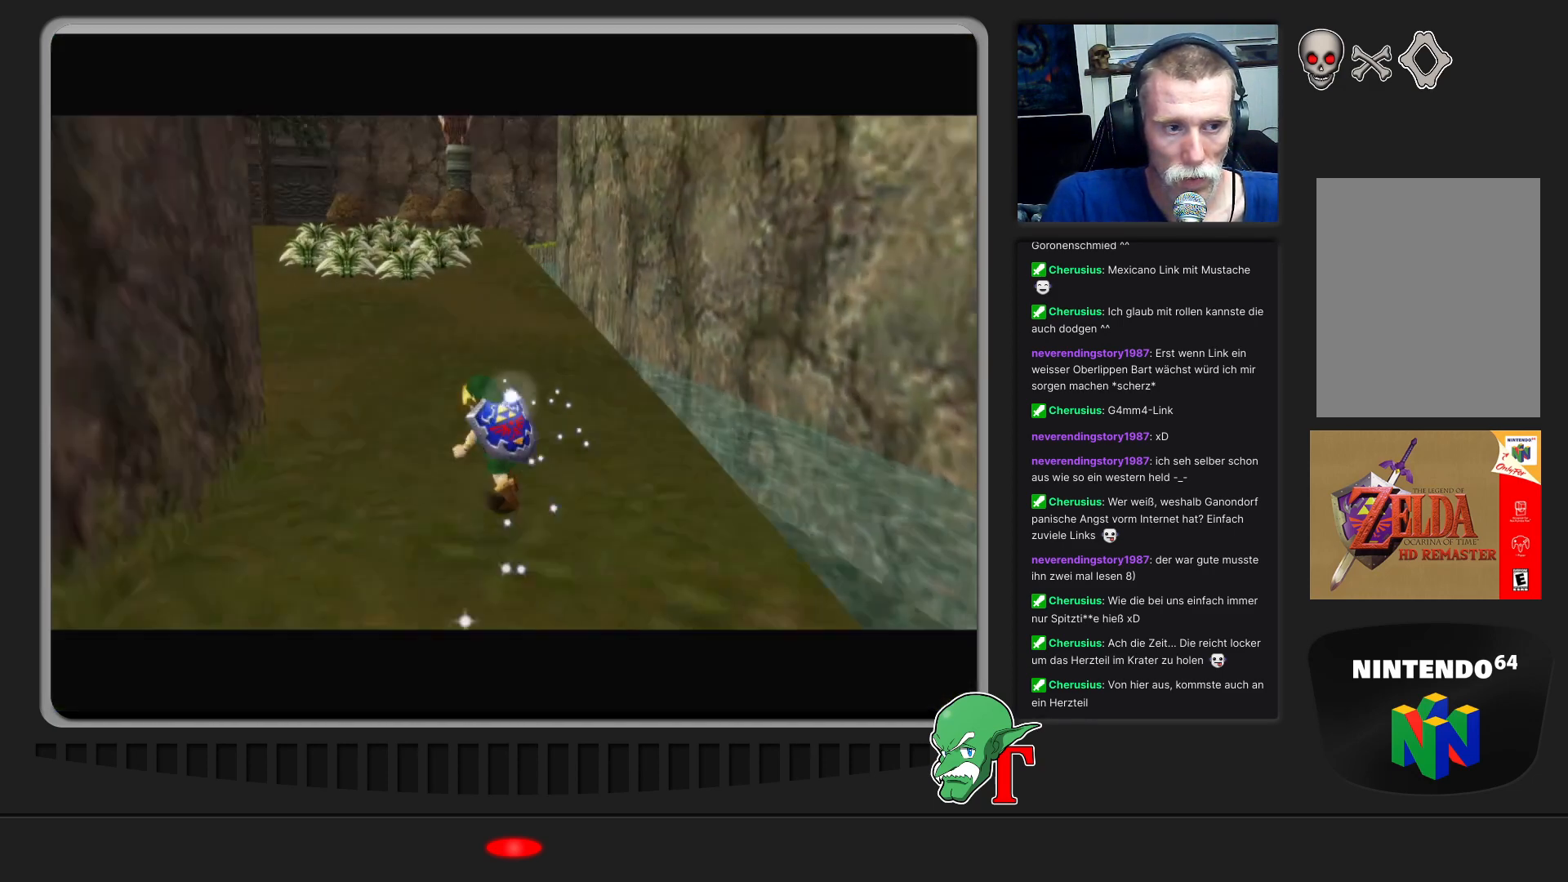
{"buttons": [], "left_stick": "up-left", "events": [[367, "left_stick", "up-left"]]}
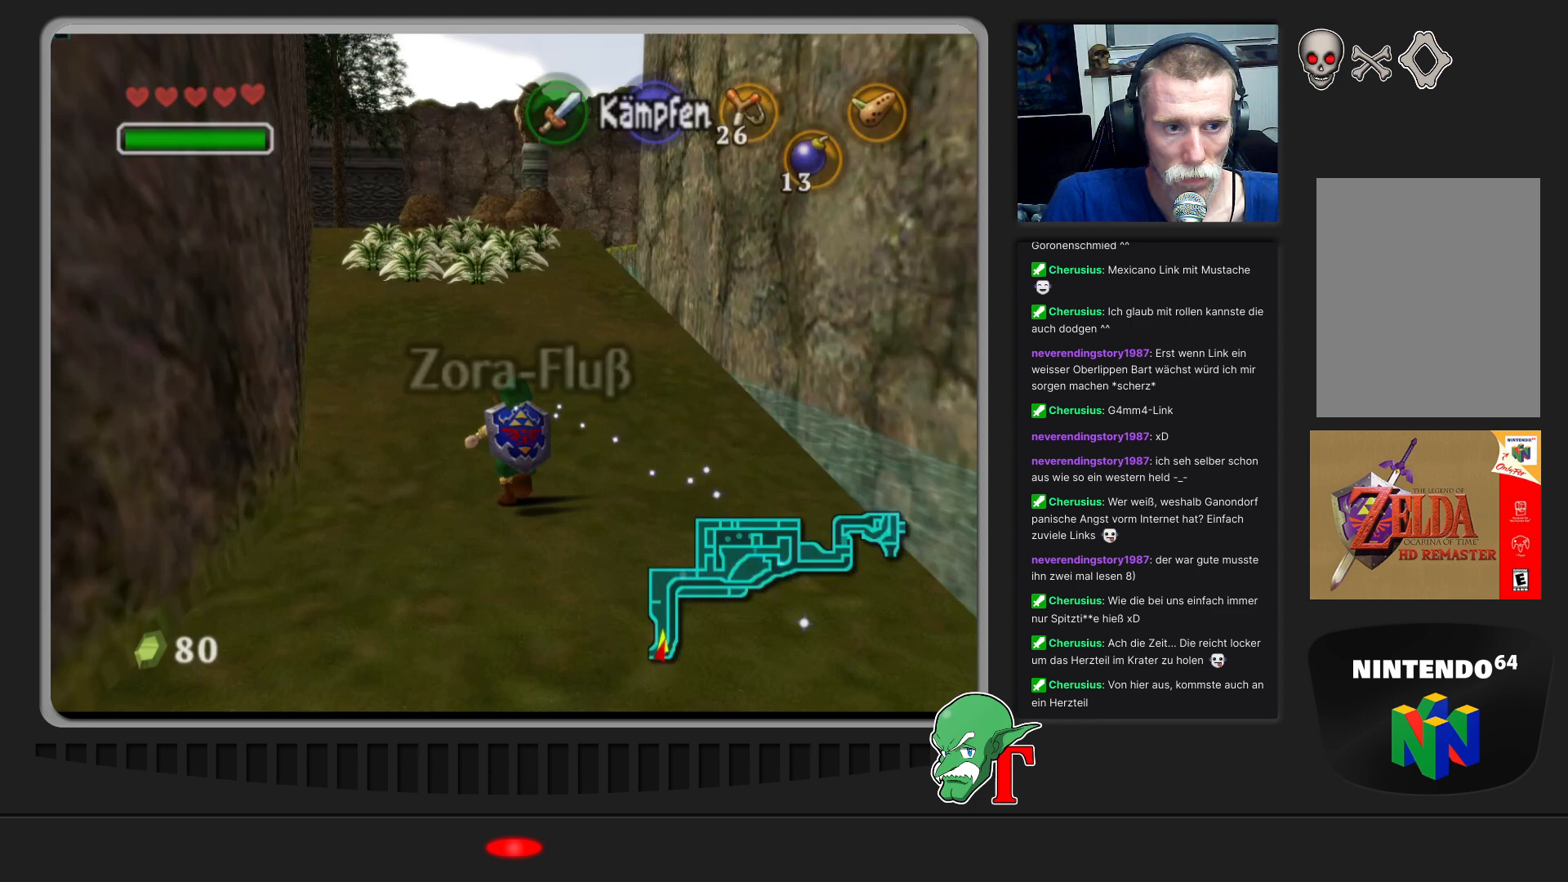
{"buttons": [], "left_stick": "up", "events": [[67, "left_stick", "up"]]}
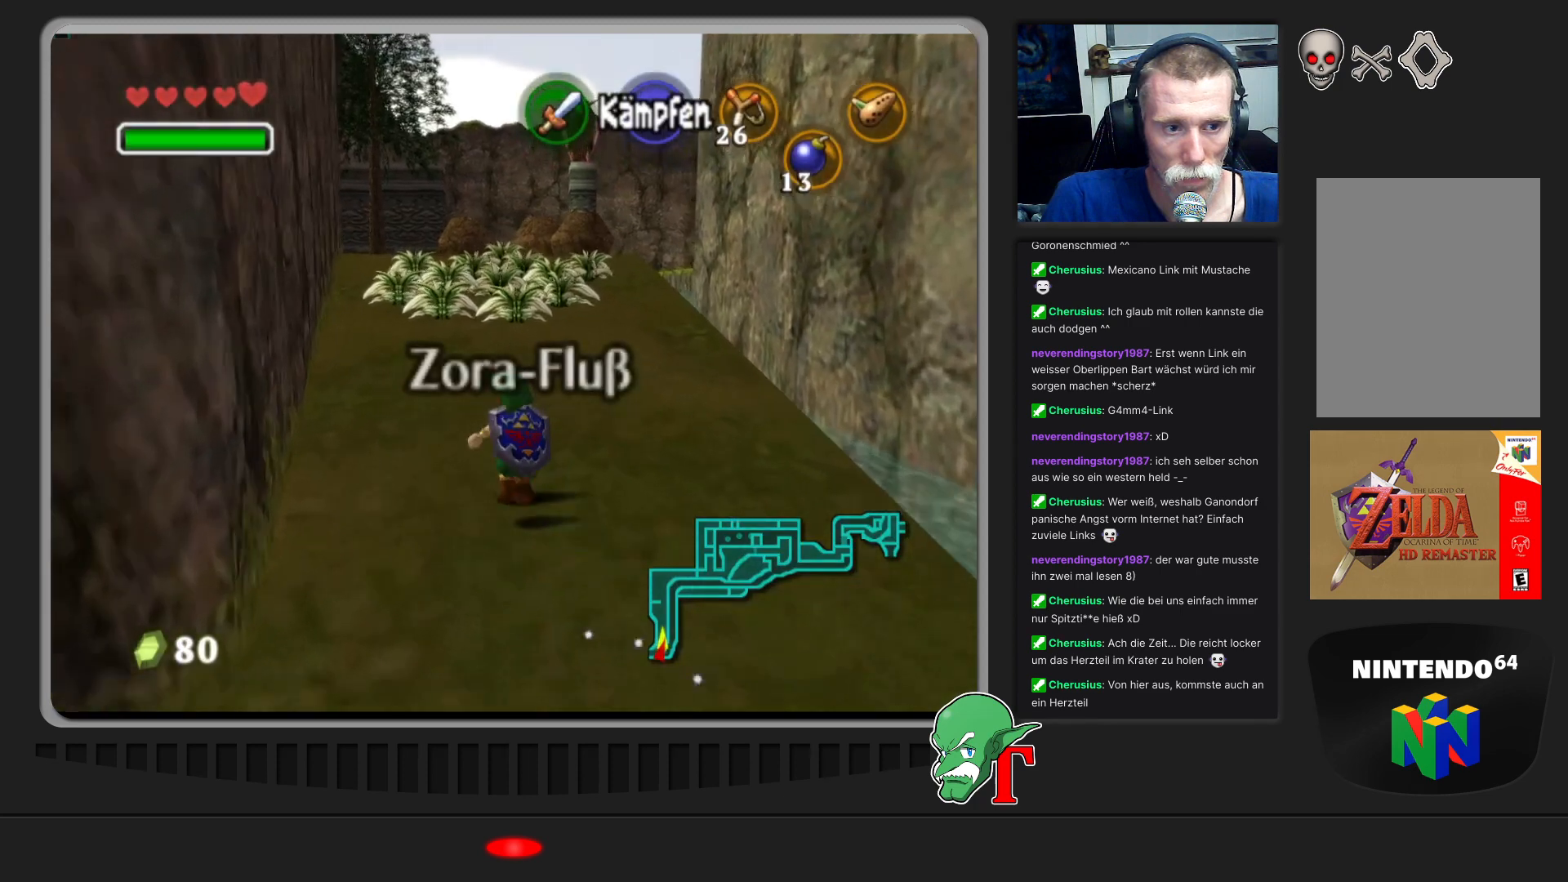
{"buttons": [], "left_stick": "up-left", "events": [[333, "left_stick", "up-left"]]}
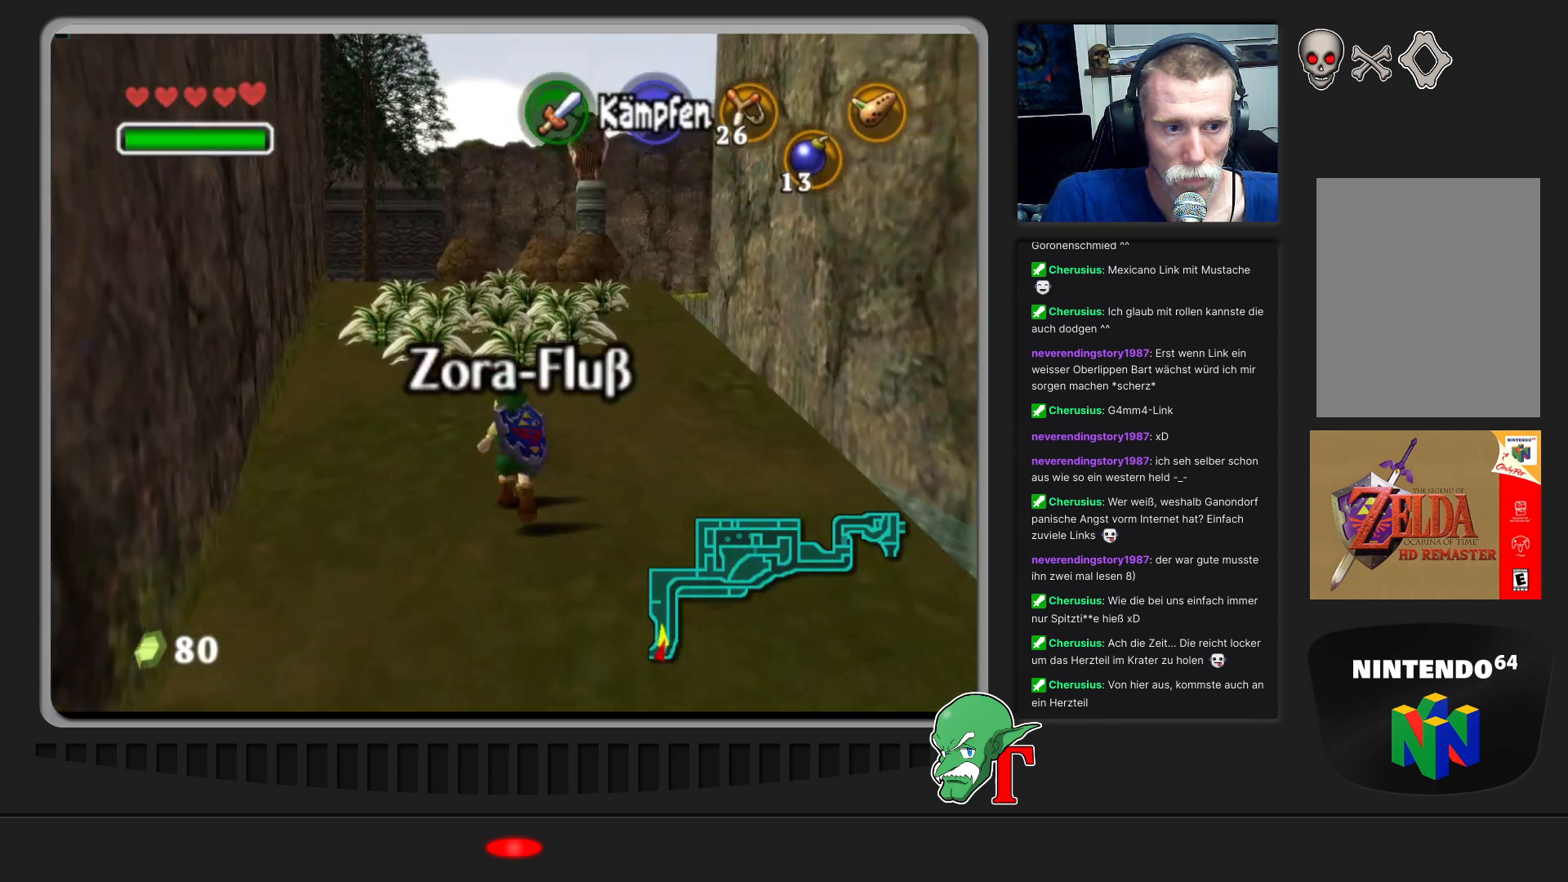
{"buttons": [], "left_stick": "up", "events": [[33, "left_stick", "up"]]}
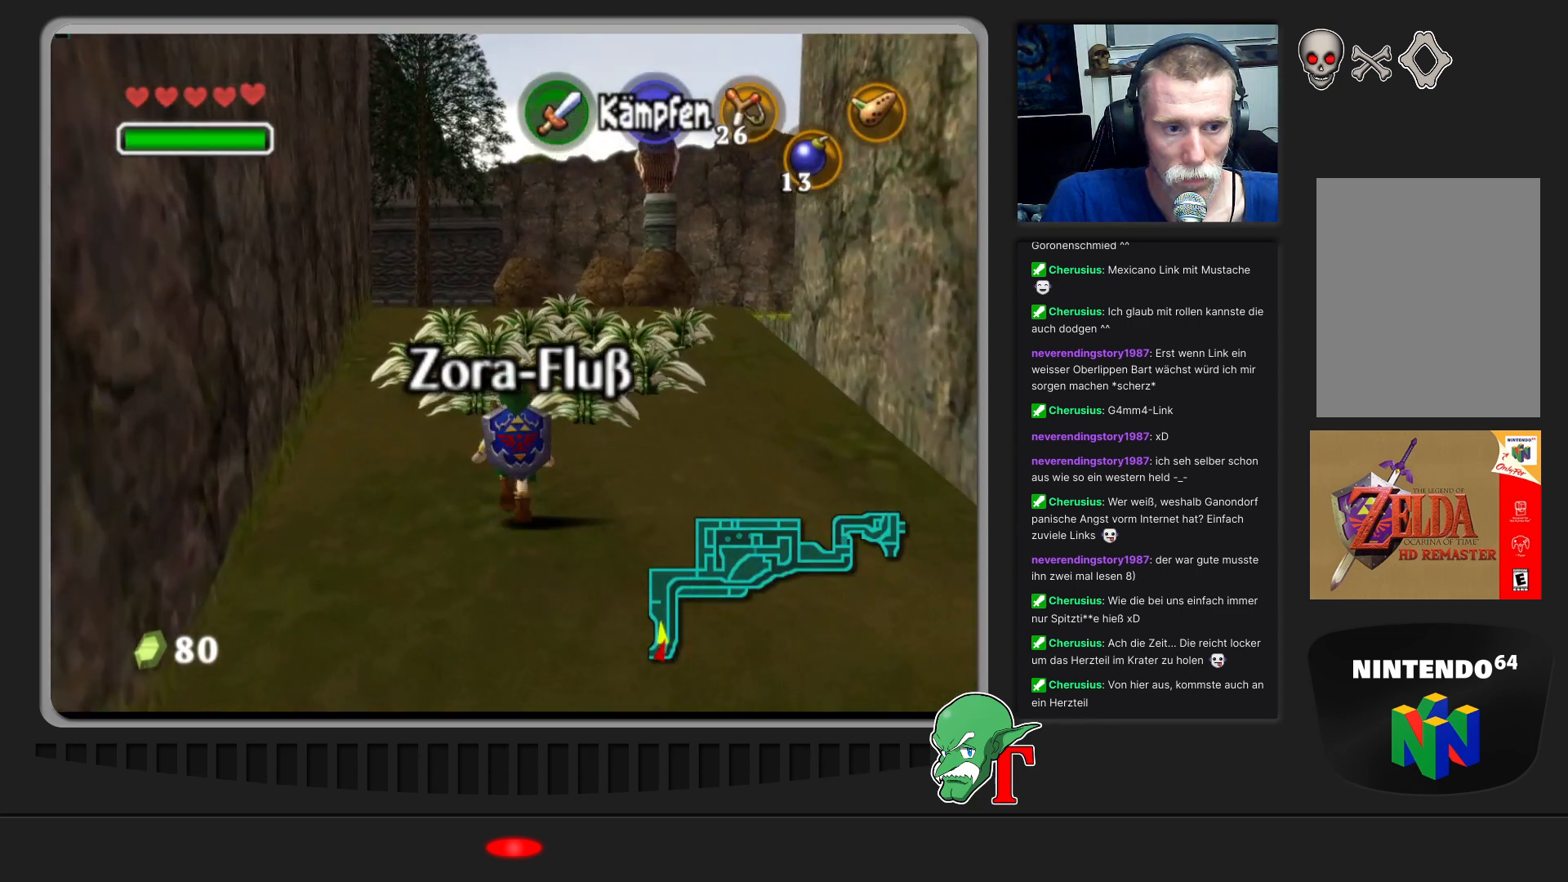
{"buttons": [], "left_stick": "up", "events": []}
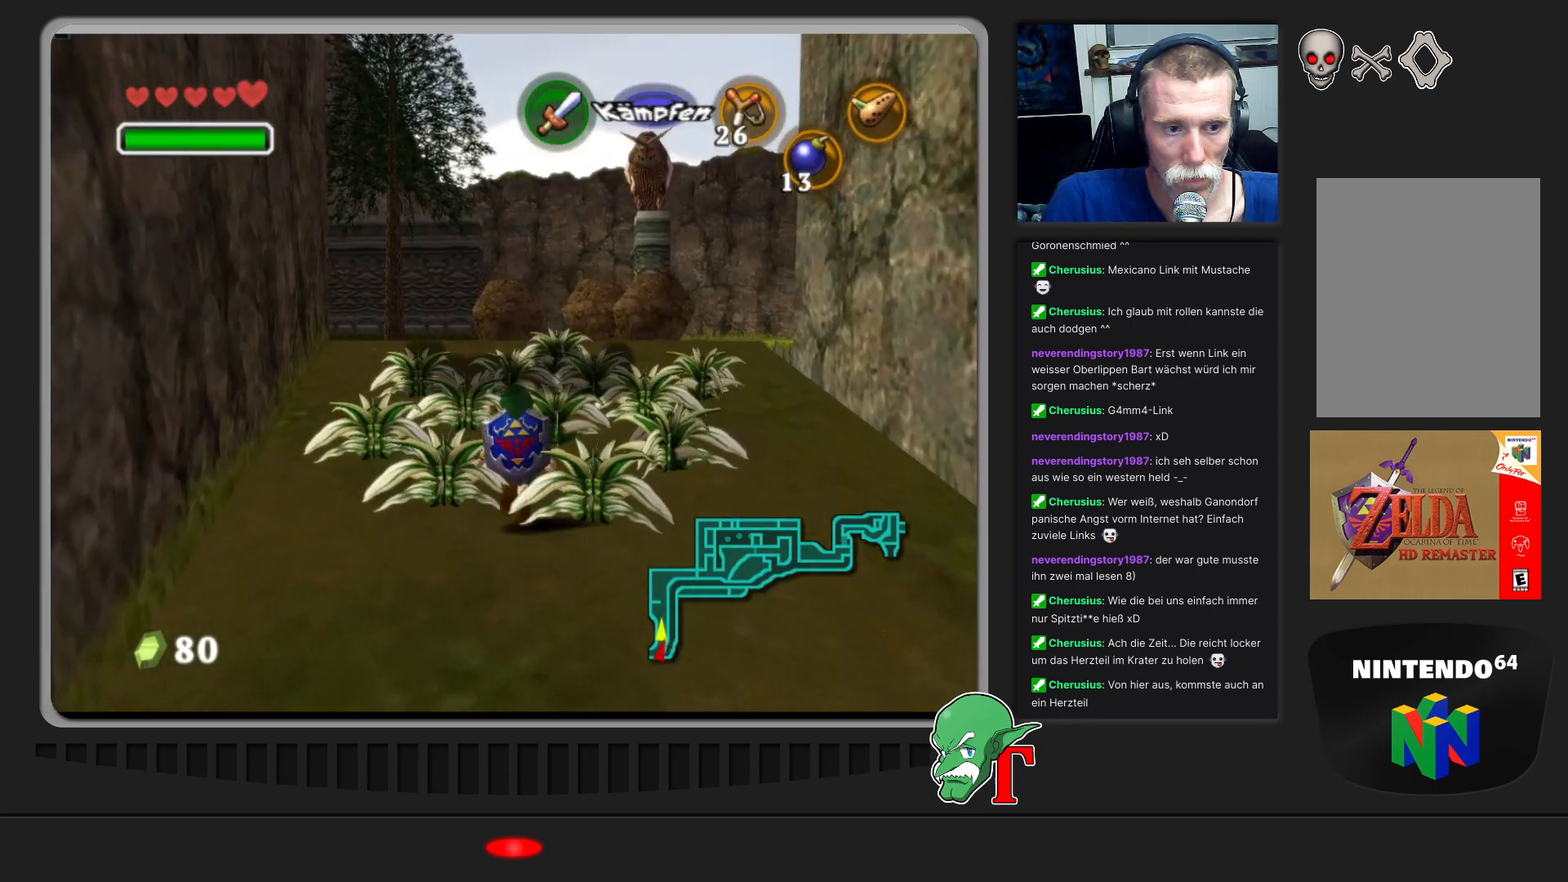
{"buttons": [], "left_stick": "up", "events": [[267, "left_stick", "down-left"], [333, "B", "down"], [333, "left_stick", "down-right"], [400, "left_stick", "up-right"], [467, "left_stick", "up"], [500, "B", "up"]]}
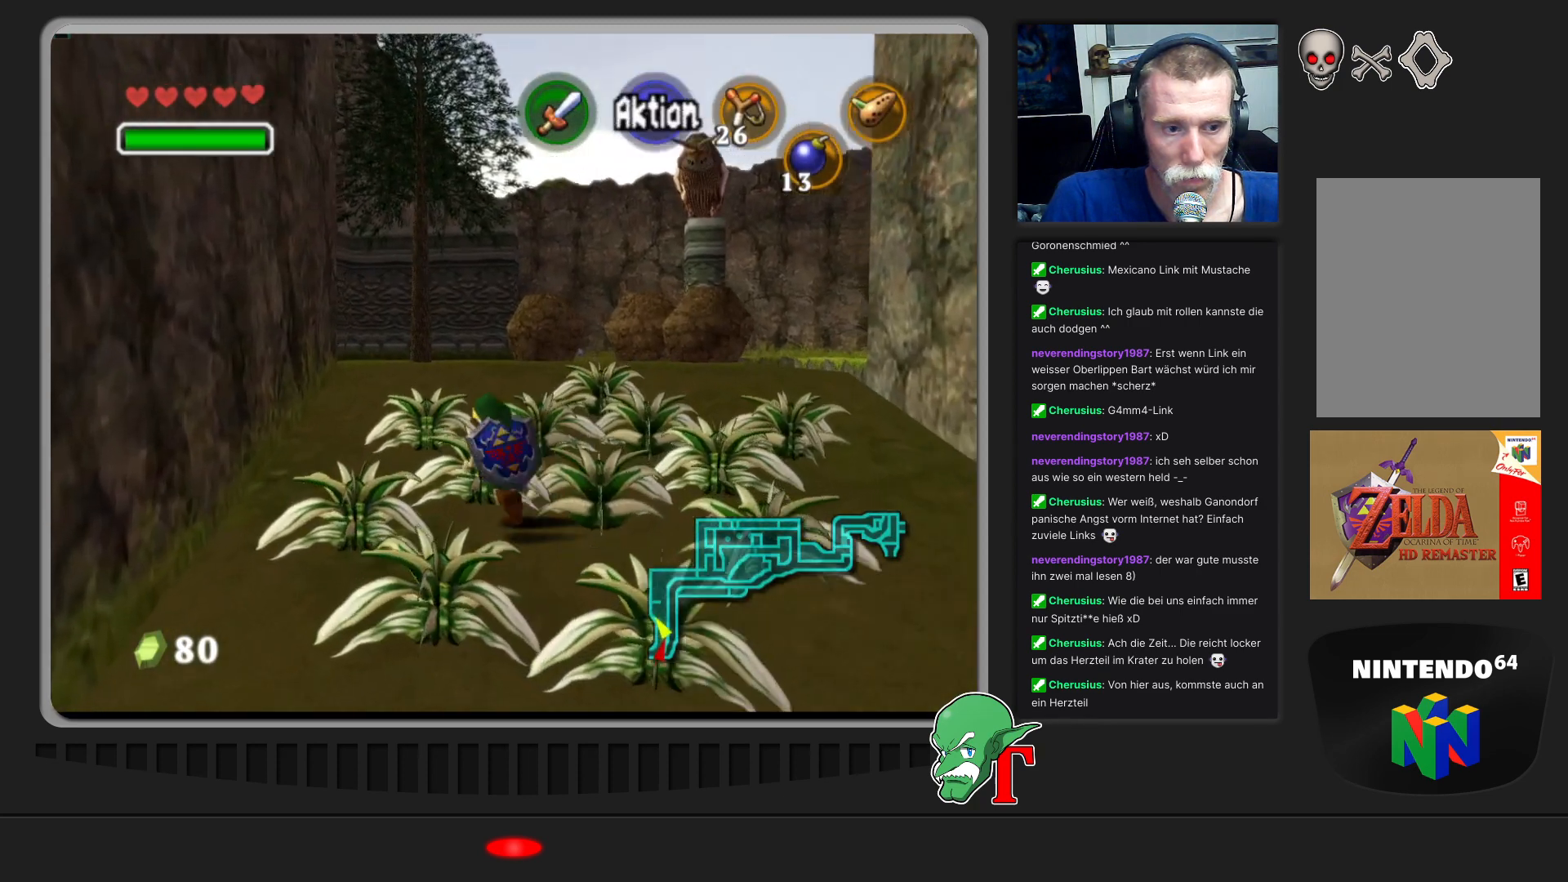
{"buttons": [], "left_stick": "center", "events": [[33, "B", "down"], [100, "B", "up"], [100, "left_stick", "center"]]}
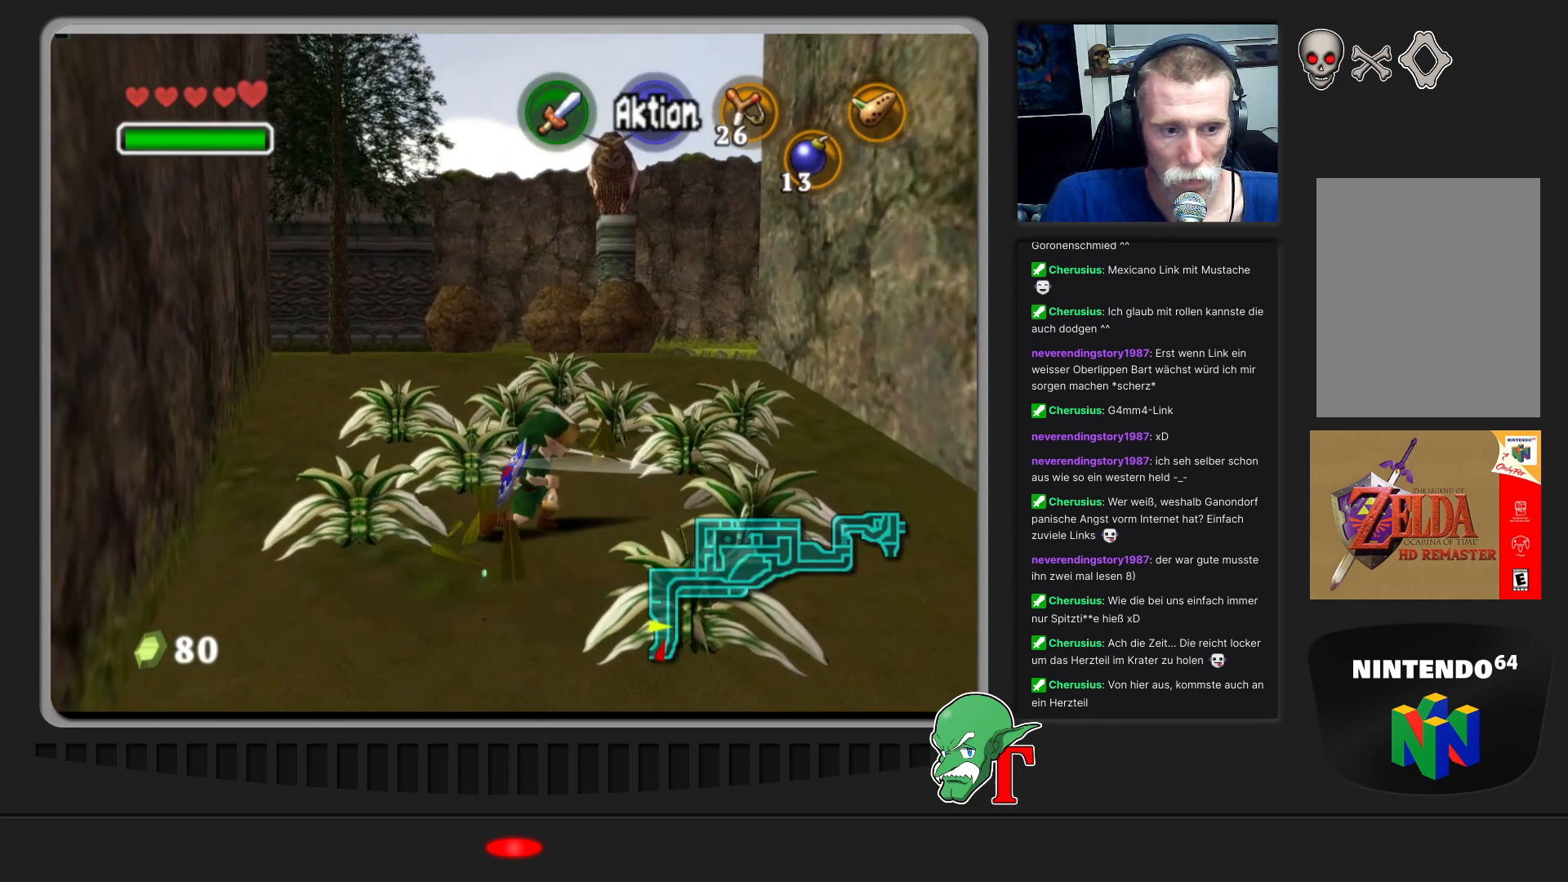
{"buttons": [], "left_stick": "center", "events": []}
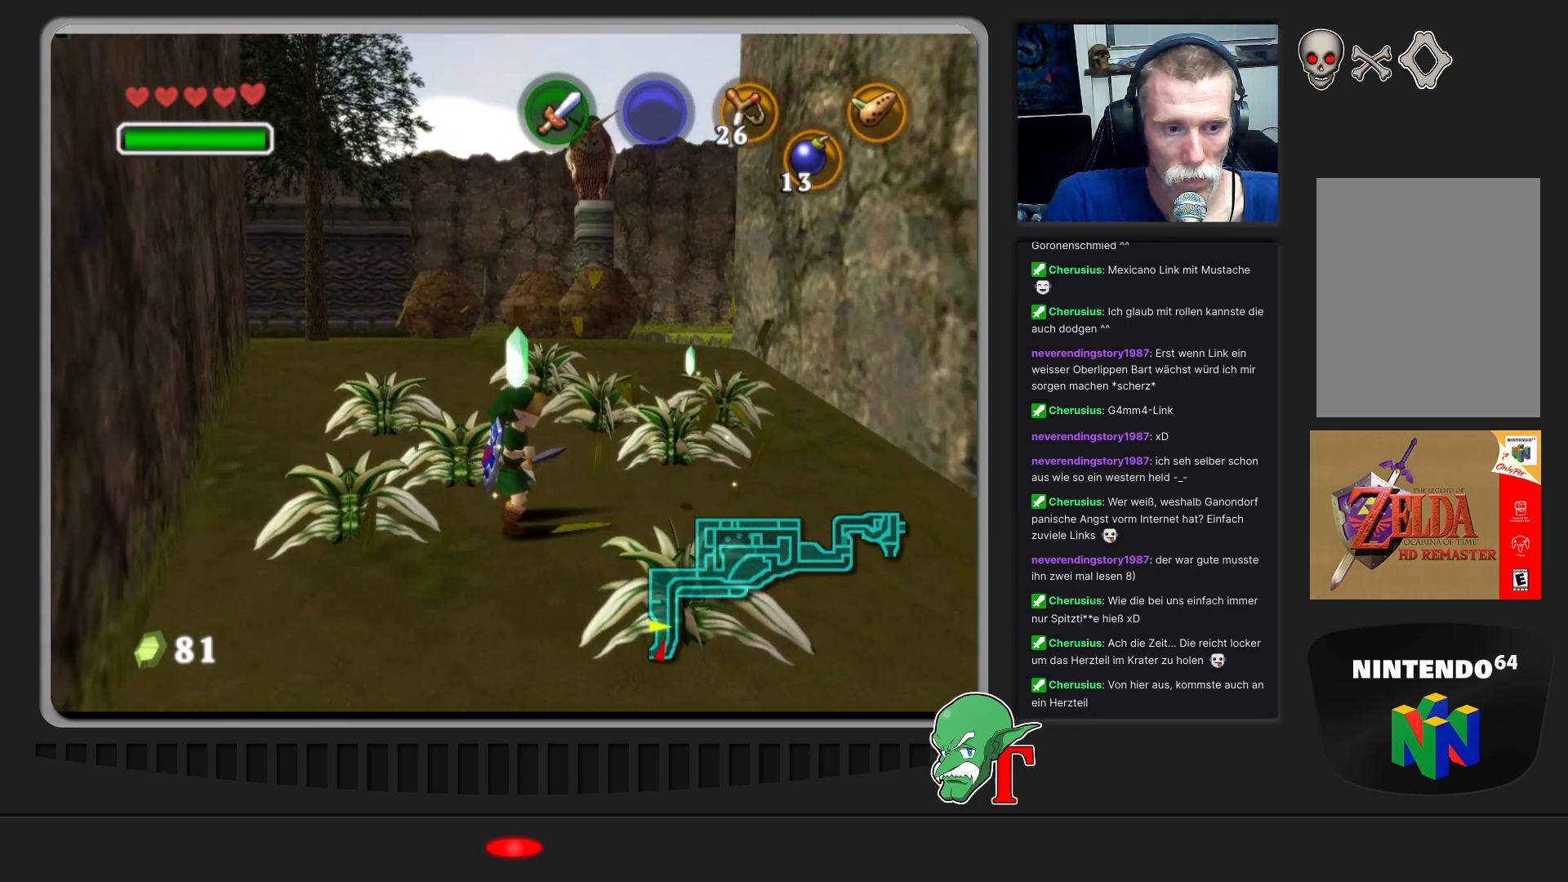
{"buttons": [], "left_stick": "center", "events": [[133, "left_stick", "up-left"], [233, "left_stick", "down-left"], [333, "B", "down"], [333, "left_stick", "down-right"], [400, "left_stick", "up-right"], [467, "left_stick", "center"], [500, "B", "up"]]}
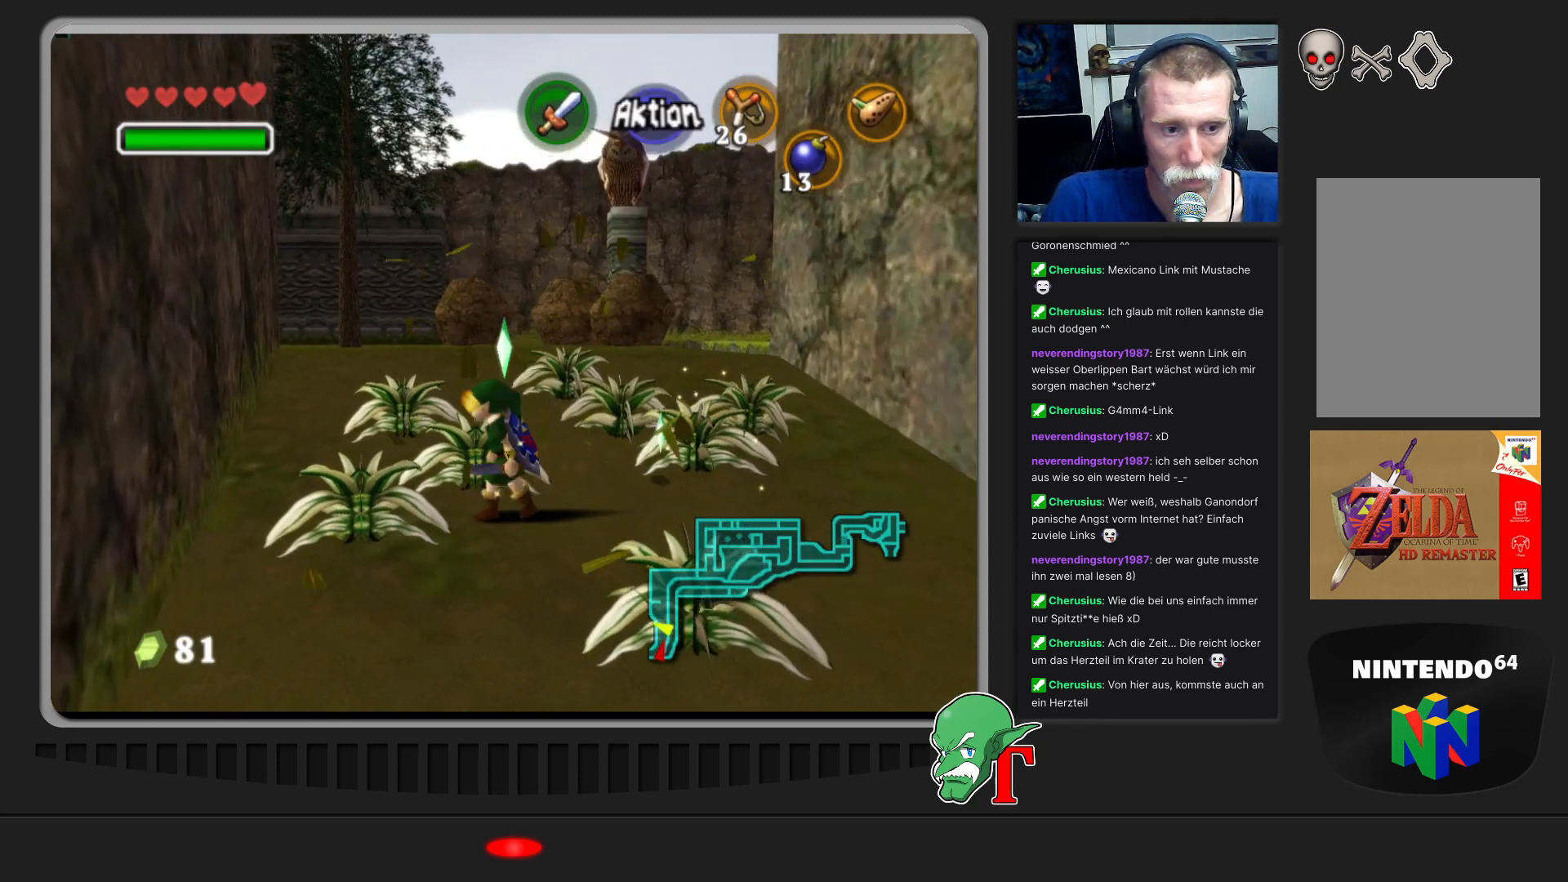
{"buttons": [], "left_stick": "center", "events": []}
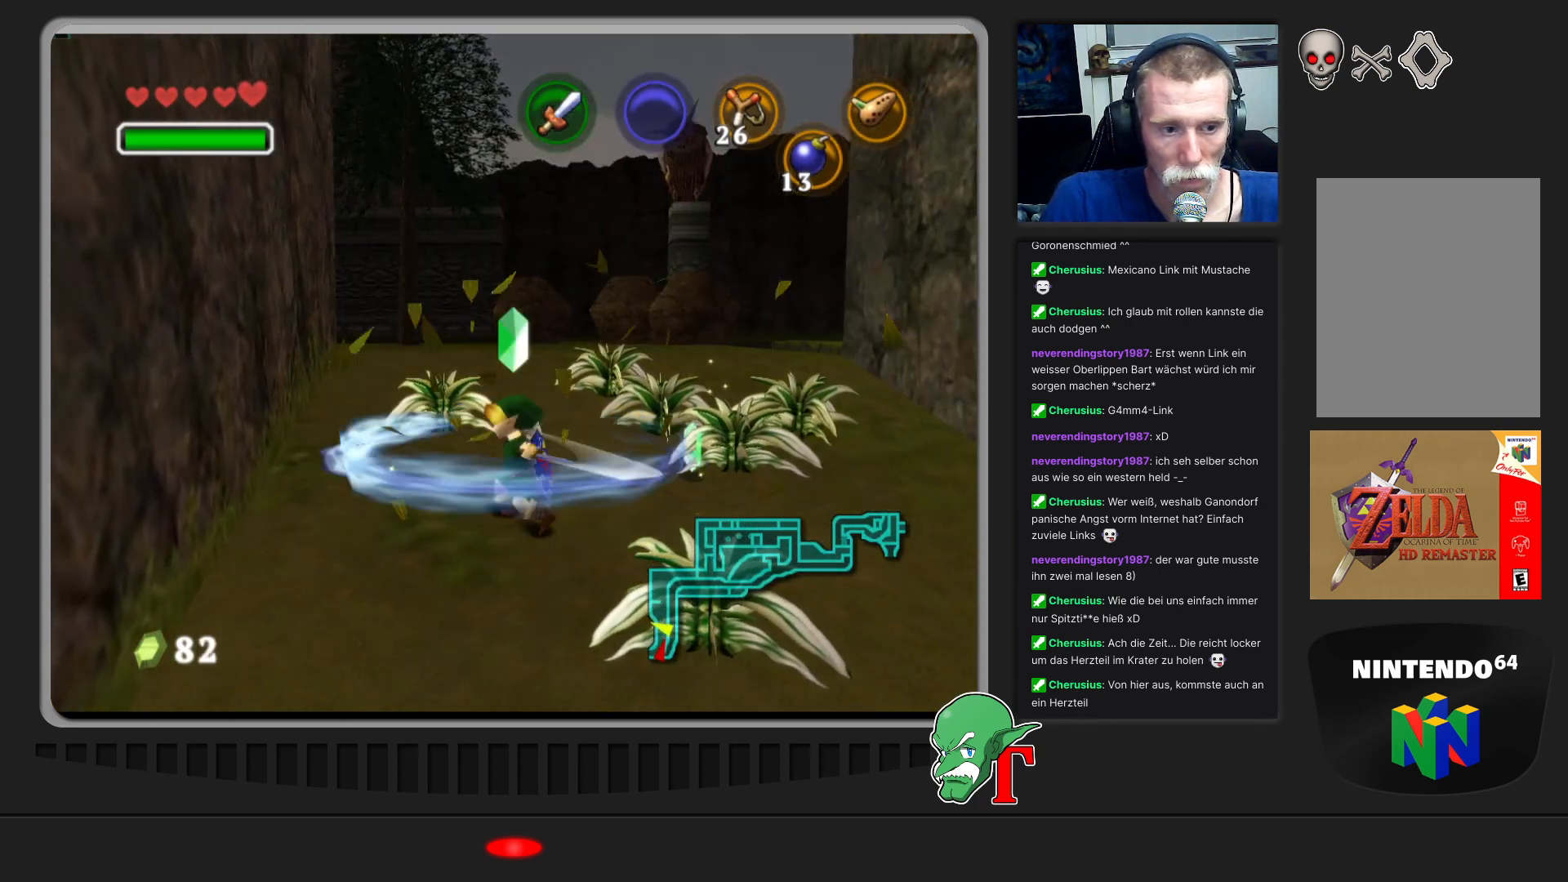
{"buttons": [], "left_stick": "up-right", "events": [[133, "left_stick", "right"], [200, "left_stick", "up-right"]]}
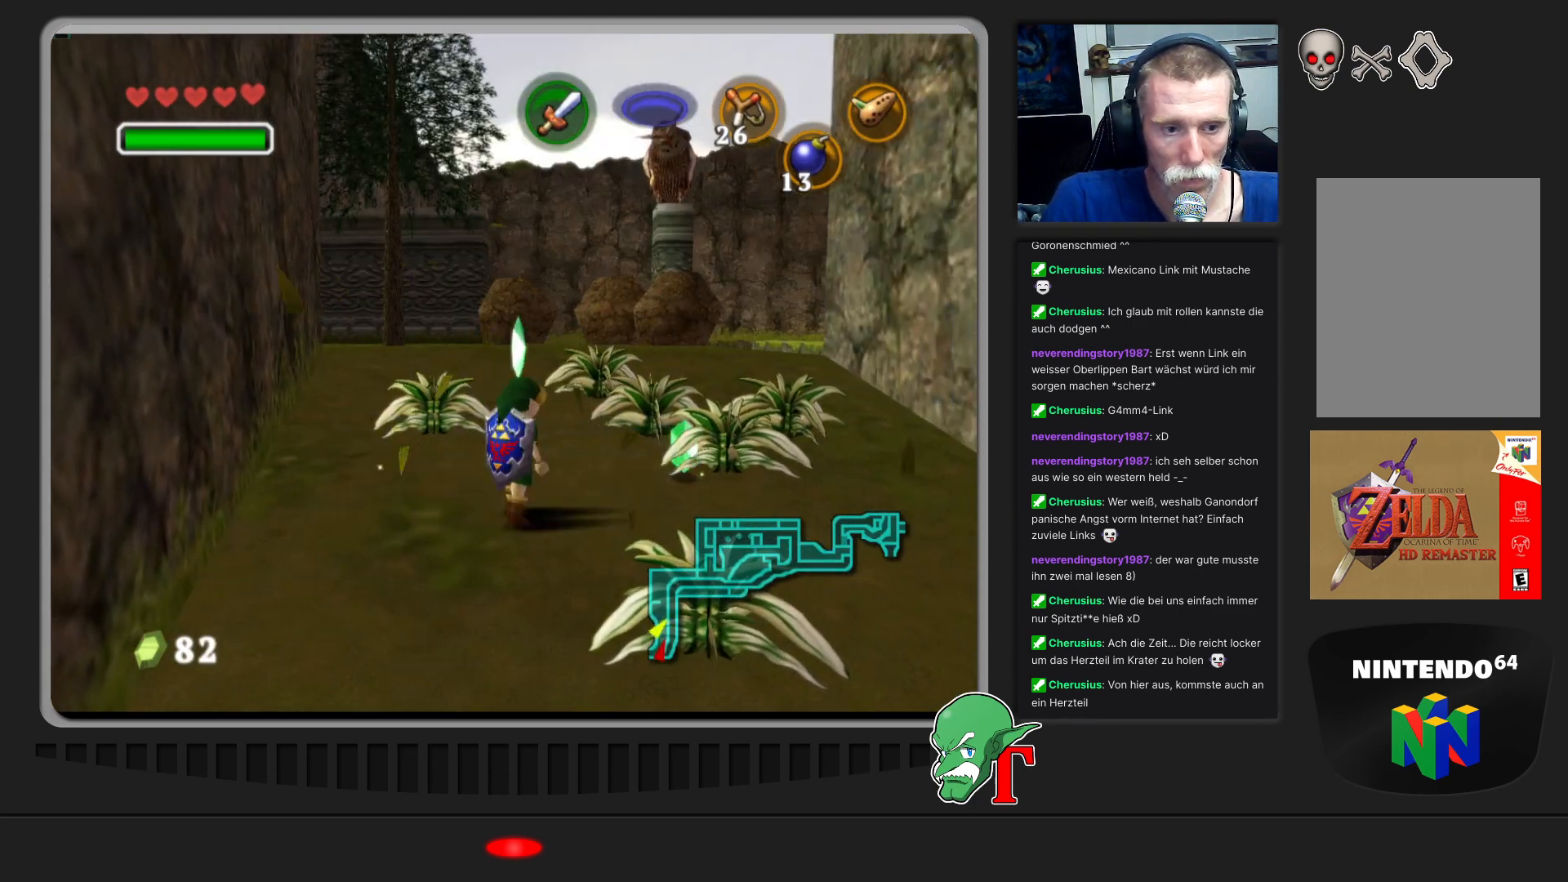
{"buttons": ["B"], "left_stick": "down-right", "events": [[333, "left_stick", "up-left"], [433, "left_stick", "down-left"], [500, "B", "down"], [500, "left_stick", "down-right"]]}
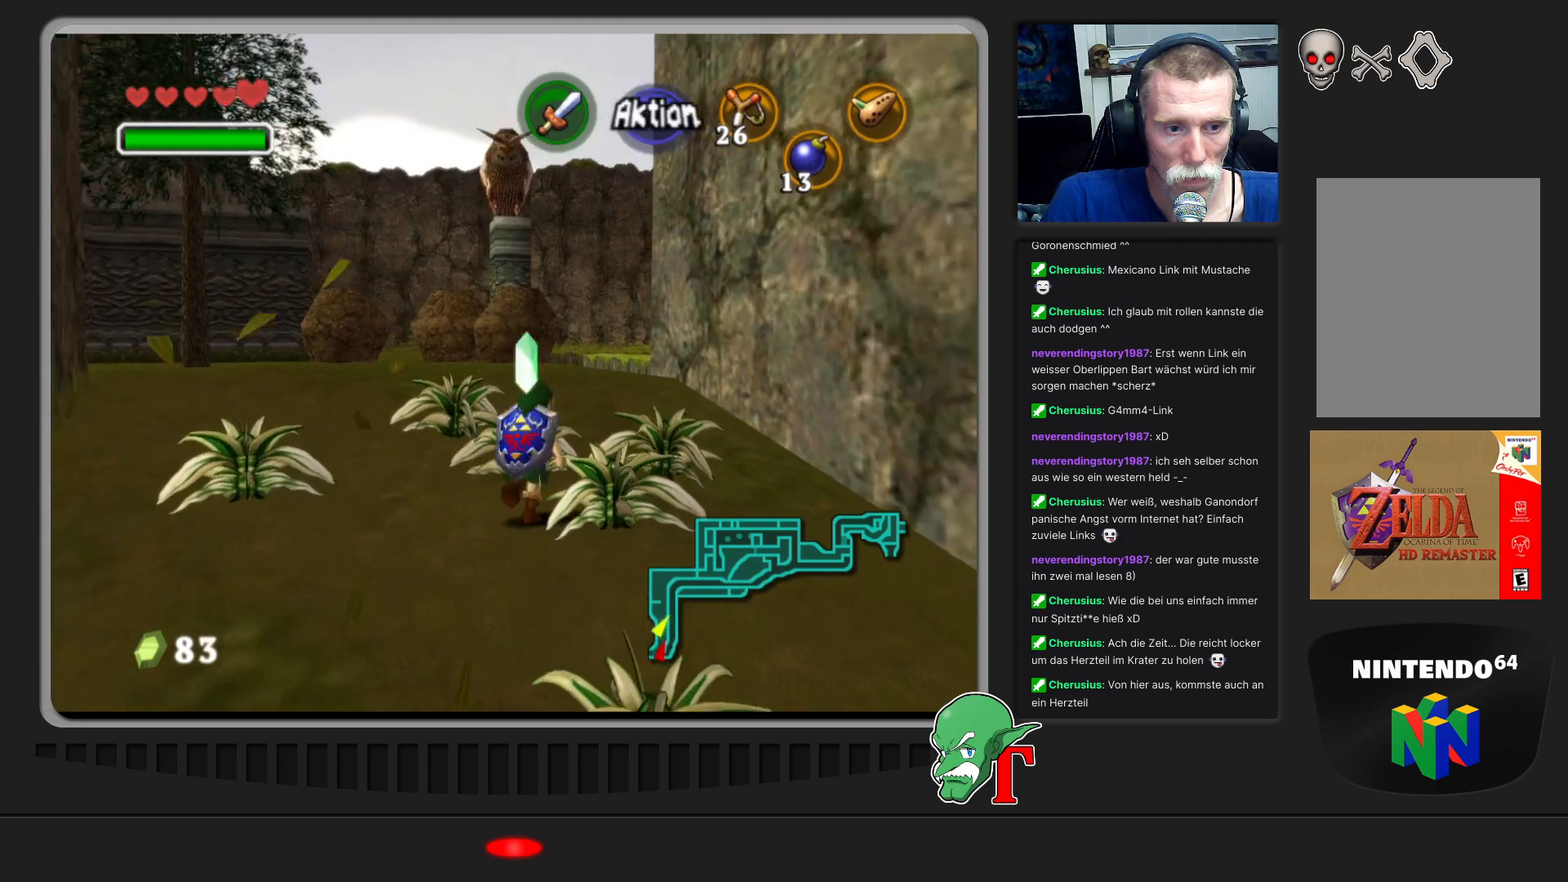
{"buttons": [], "left_stick": "center", "events": [[67, "left_stick", "up"], [167, "B", "up"], [167, "left_stick", "center"]]}
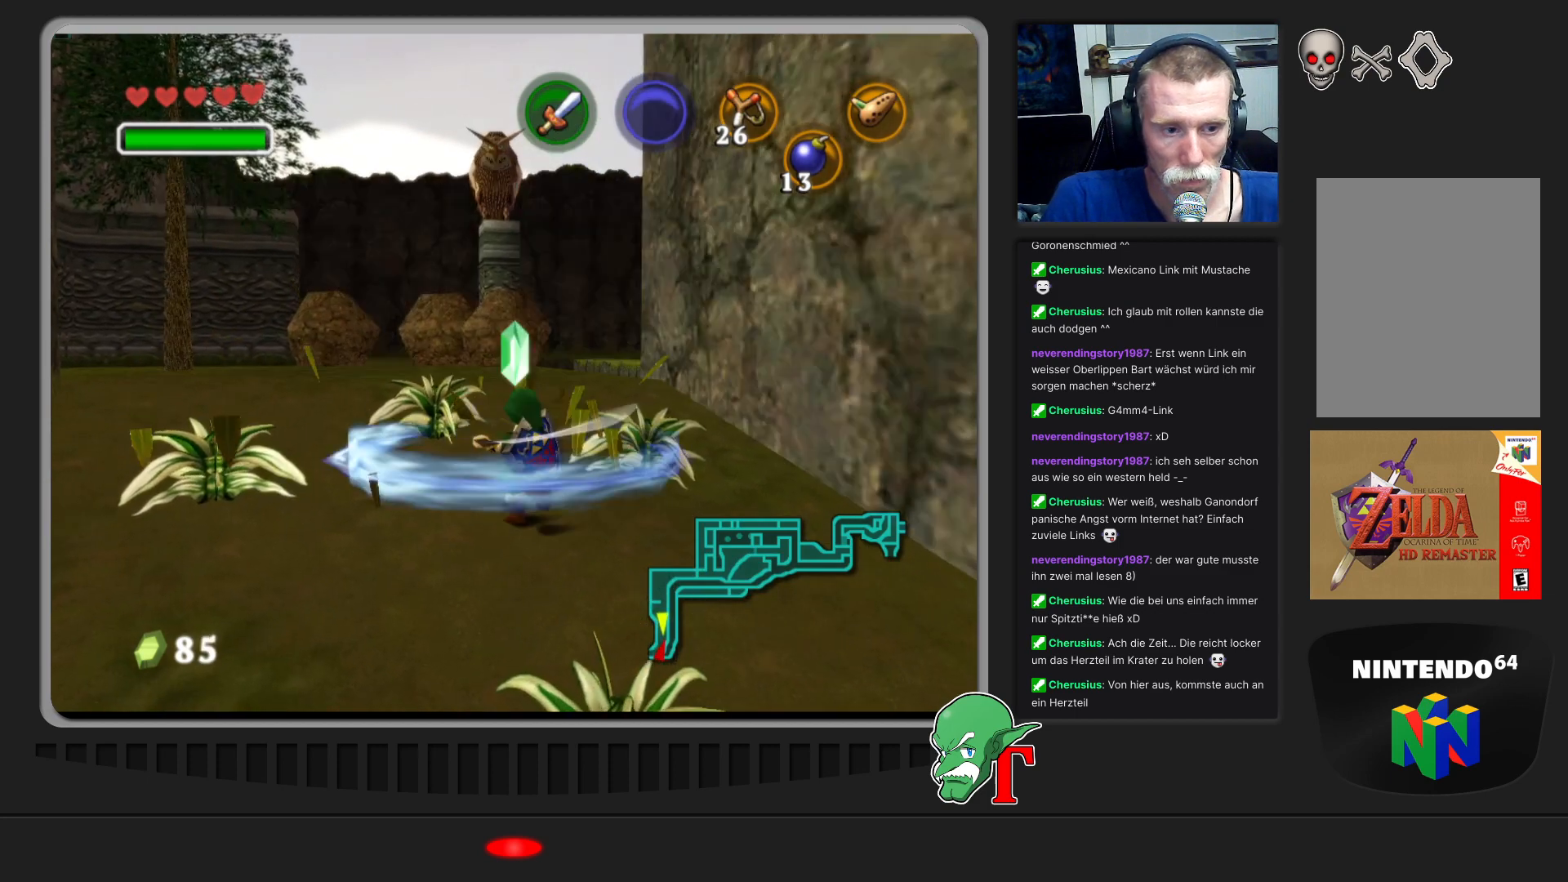
{"buttons": [], "left_stick": "up-left", "events": [[333, "left_stick", "up-left"]]}
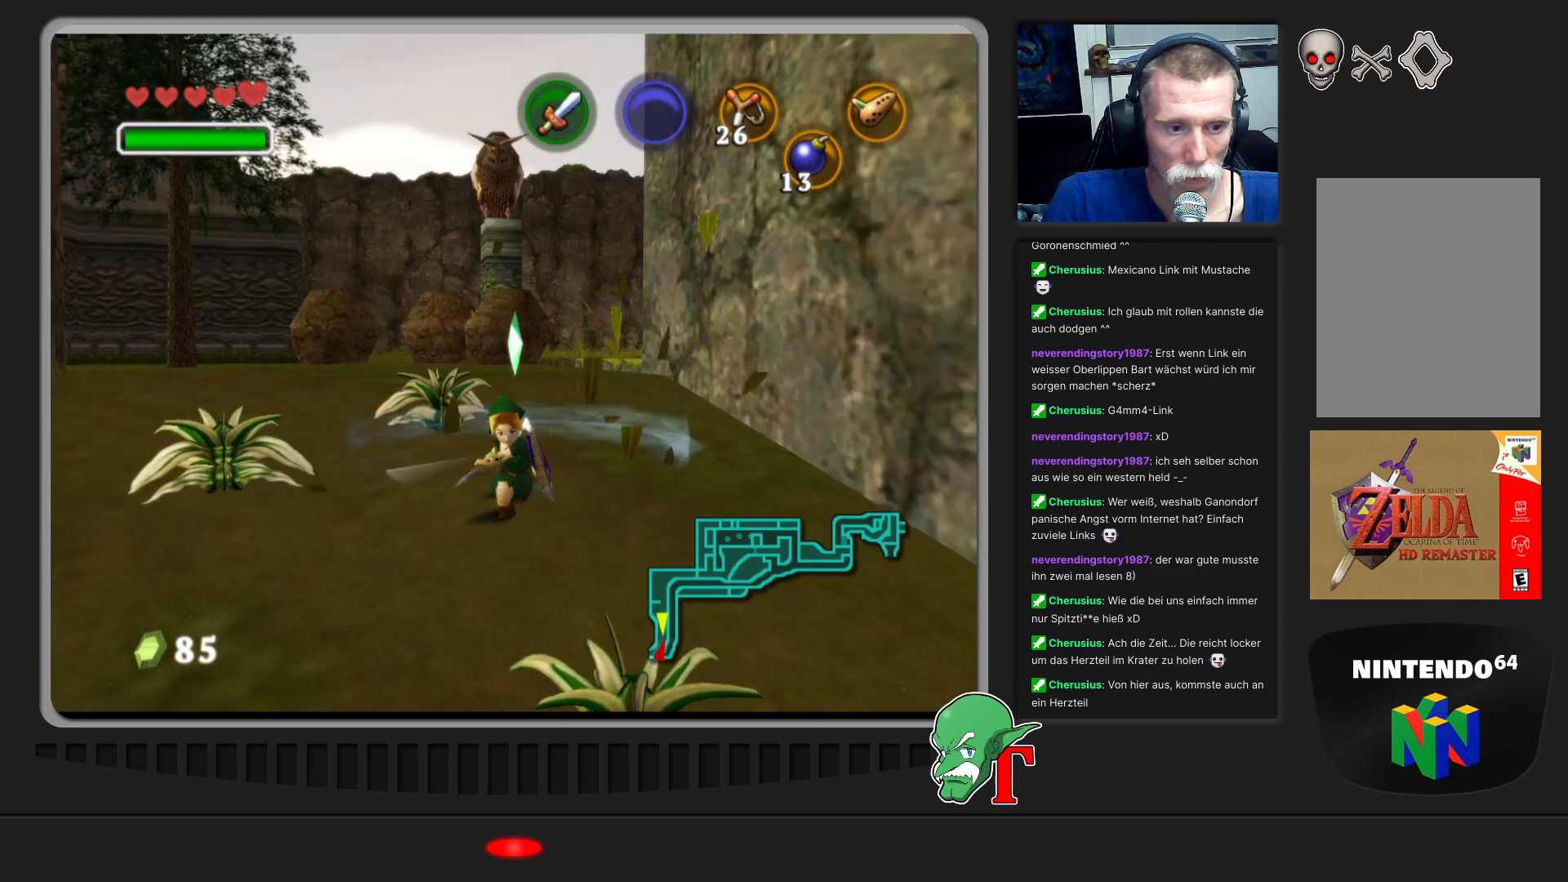
{"buttons": [], "left_stick": "center", "events": [[367, "B", "down"], [400, "left_stick", "center"], [500, "B", "up"]]}
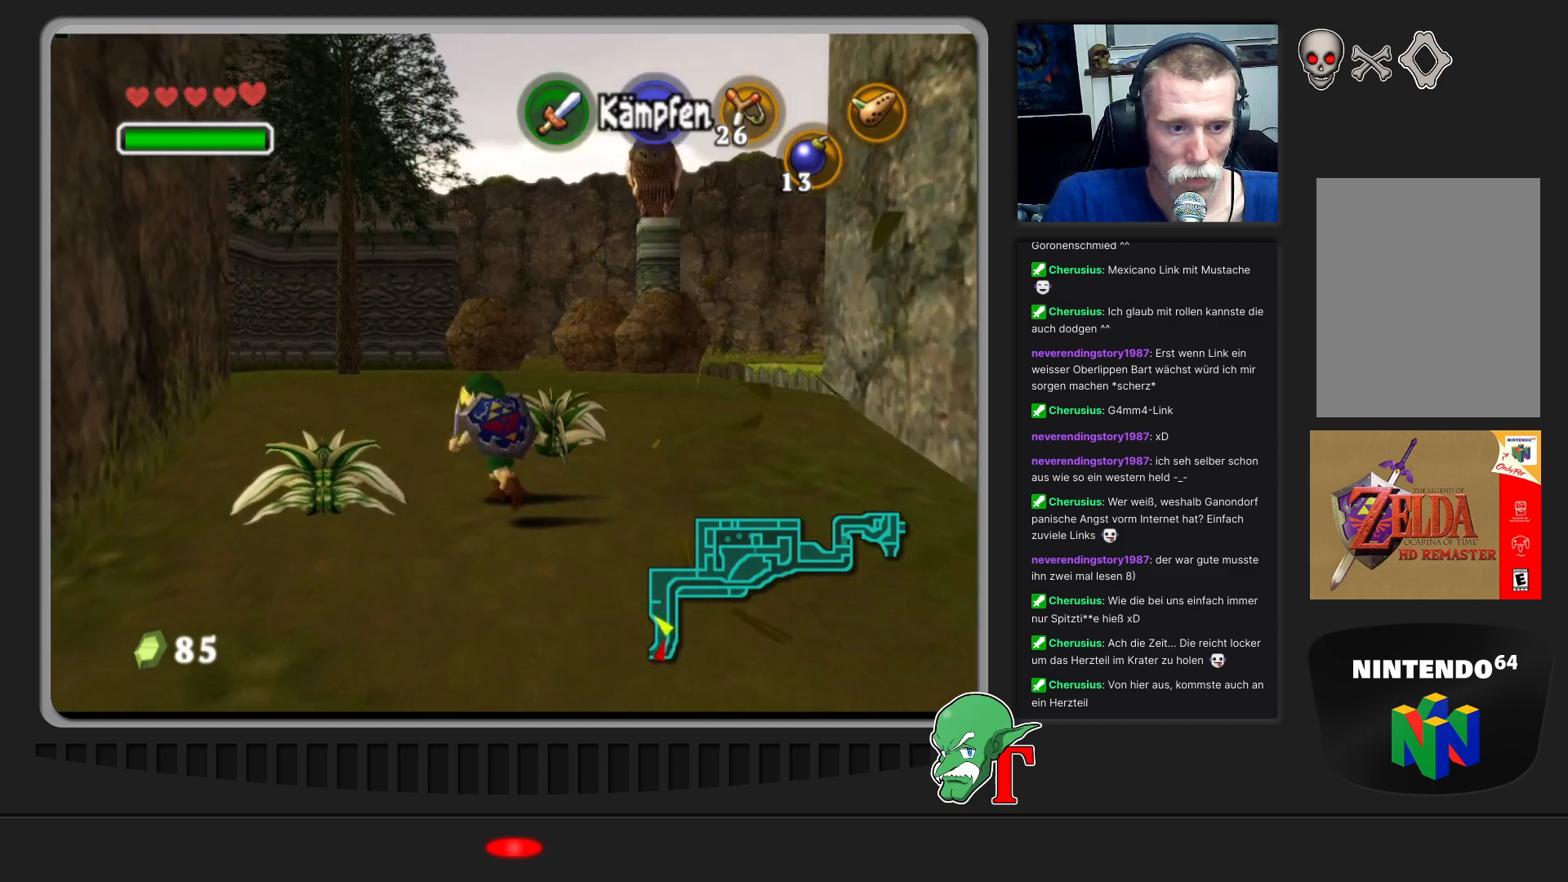
{"buttons": [], "left_stick": "down-left", "events": [[200, "left_stick", "down"], [400, "left_stick", "down-left"]]}
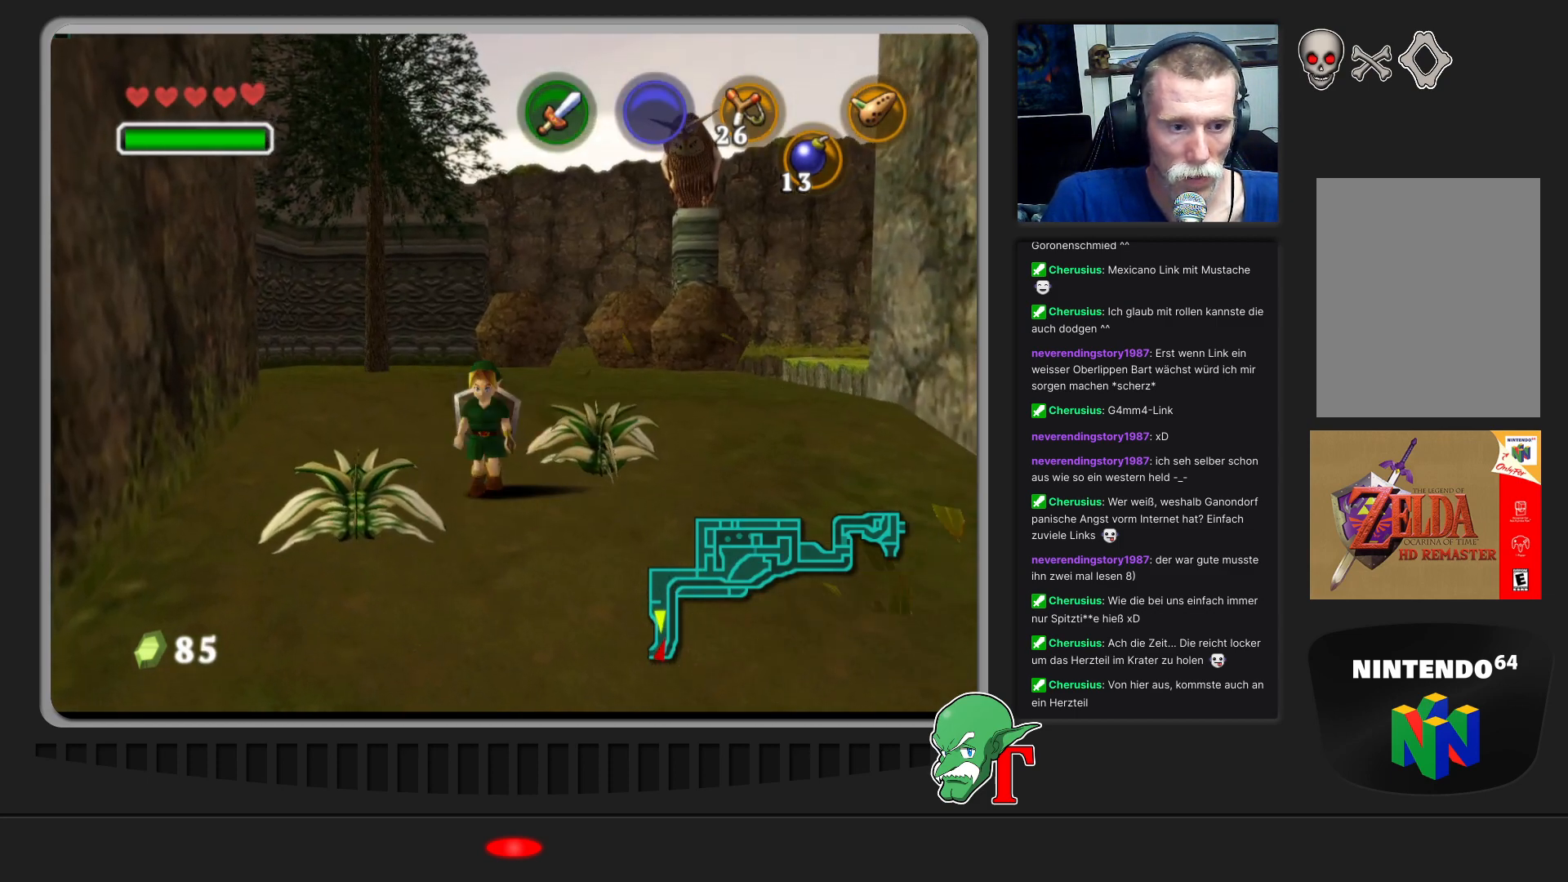
{"buttons": [], "left_stick": "center", "events": [[133, "left_stick", "down"], [200, "B", "down"], [333, "B", "up"], [367, "left_stick", "center"]]}
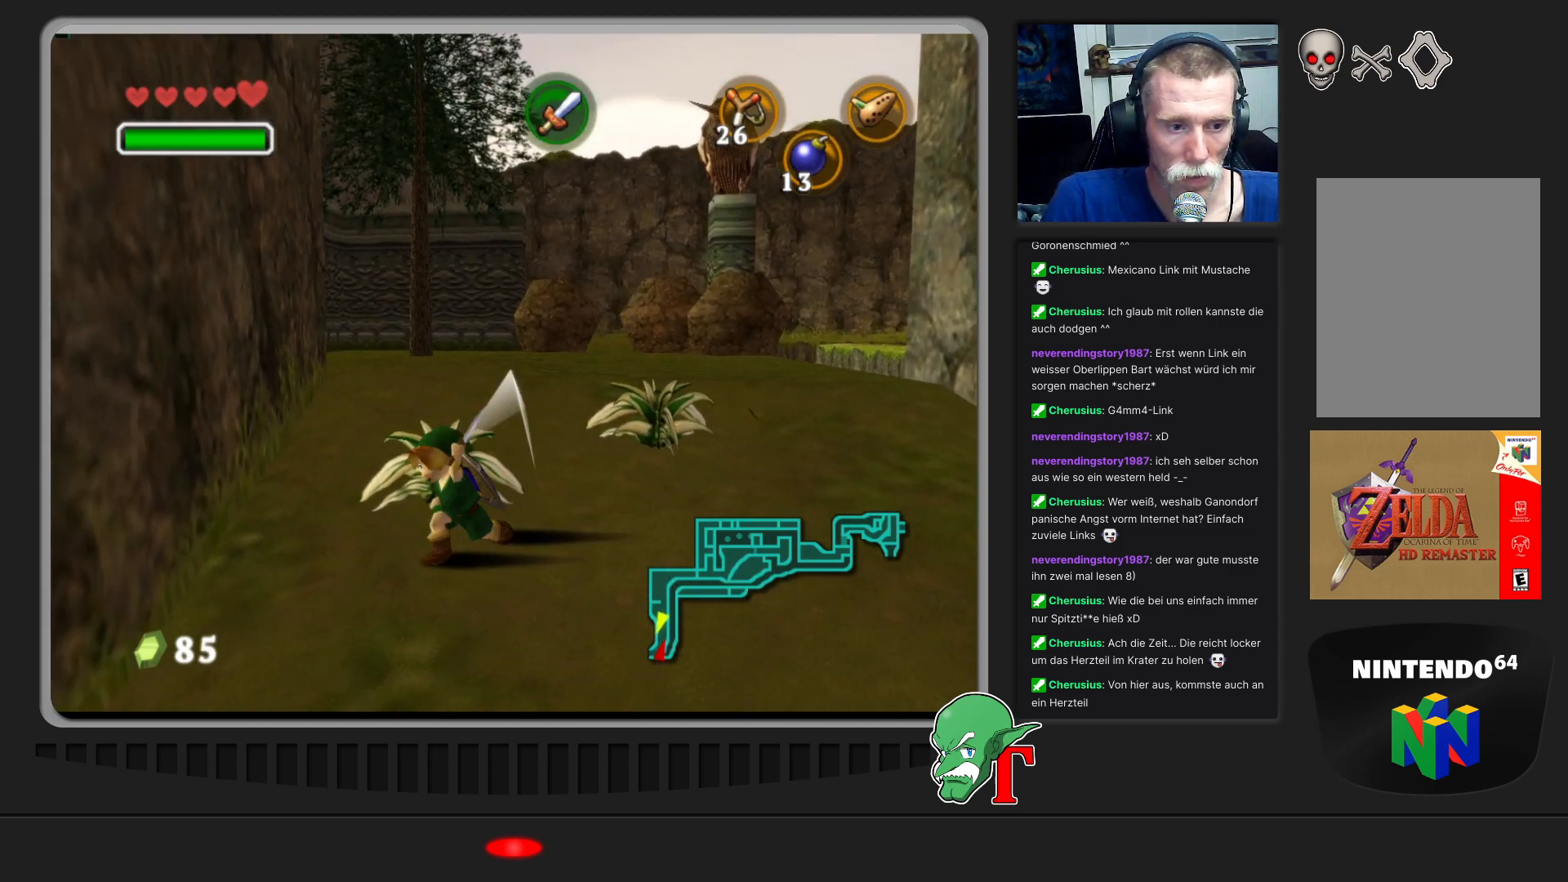
{"buttons": [], "left_stick": "down", "events": [[167, "left_stick", "down-right"], [300, "left_stick", "down"]]}
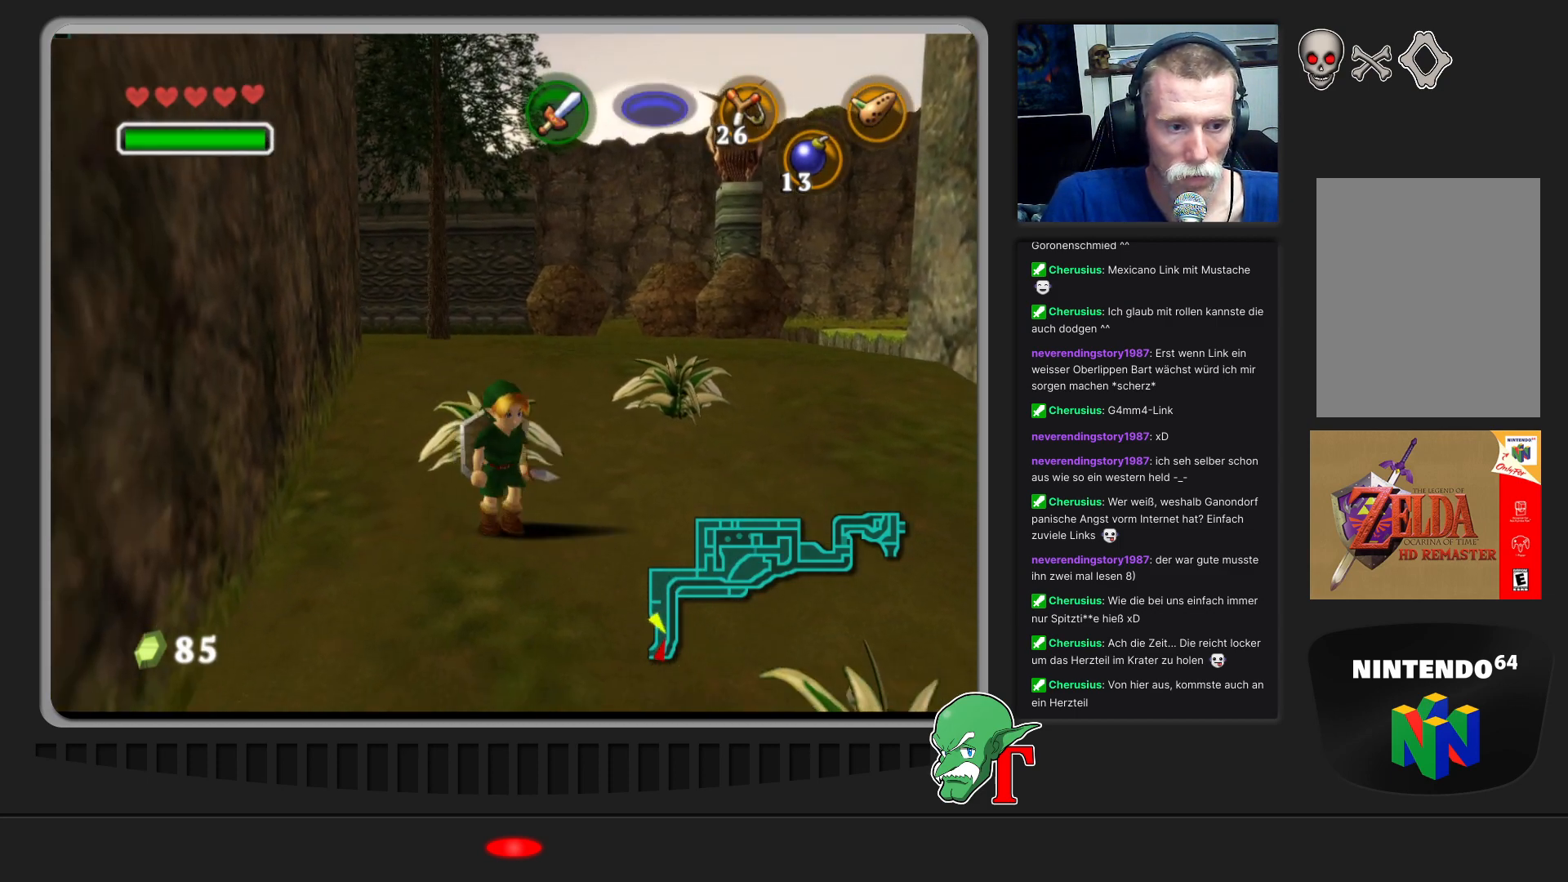
{"buttons": [], "left_stick": "right", "events": [[100, "left_stick", "down-right"], [267, "B", "down"], [367, "left_stick", "right"], [433, "B", "up"]]}